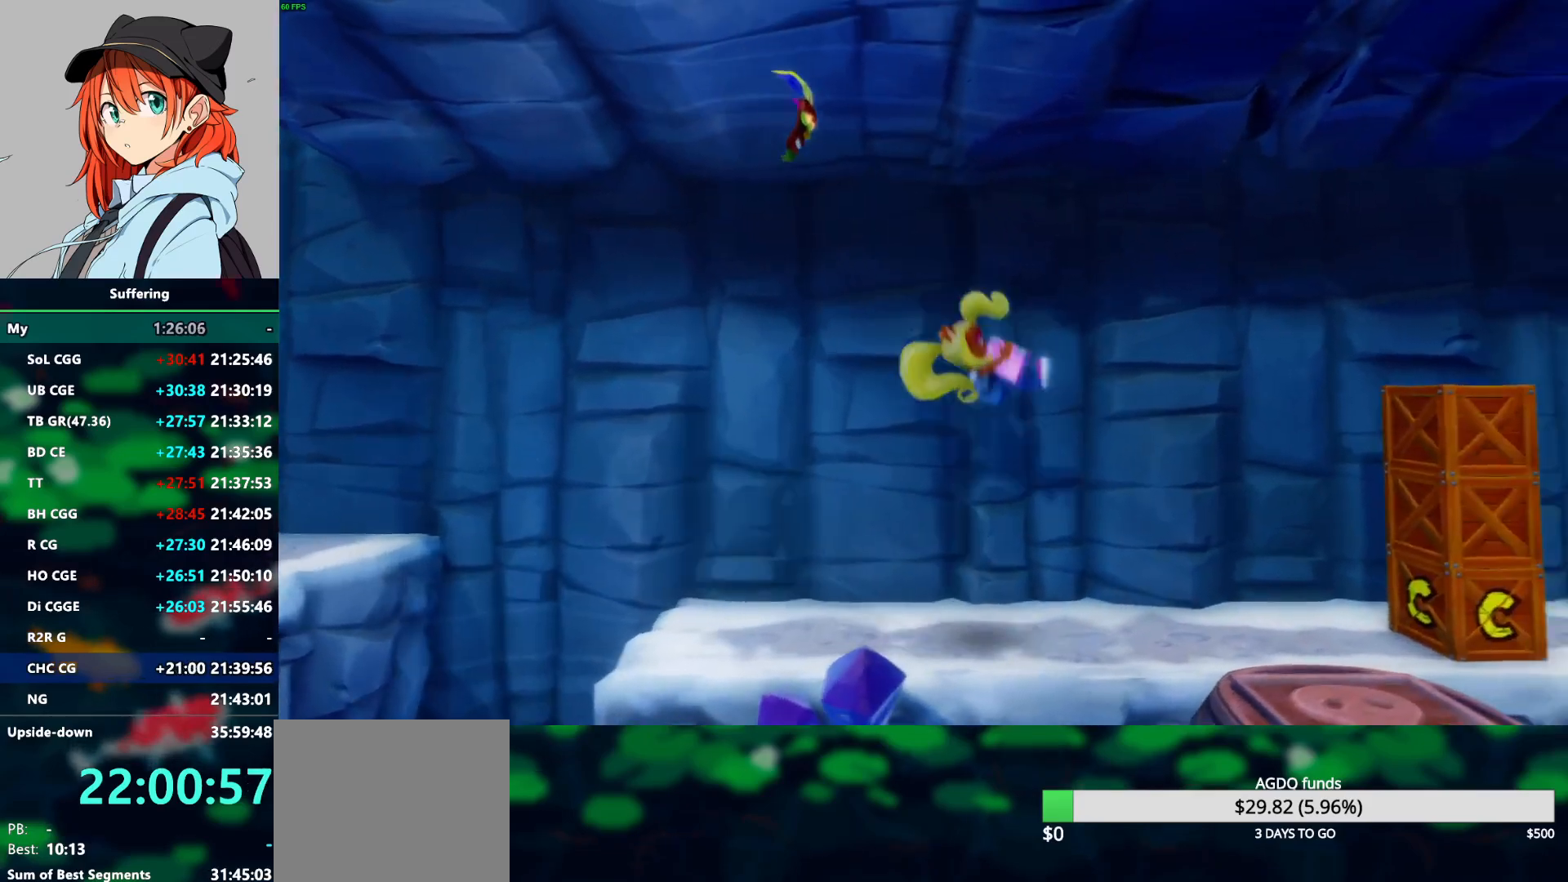
Gameplay with a controller (PlayStation layout); each line is a JSON object with the inputs held at the frame after it. "events" lists button and stick changes between this image and that frame as [ms after this image, input, new state], when the widget could be followed in between. Not read: DPAD_RIGHT.
{"buttons": [], "left_stick": "center", "right_stick": "center", "events": []}
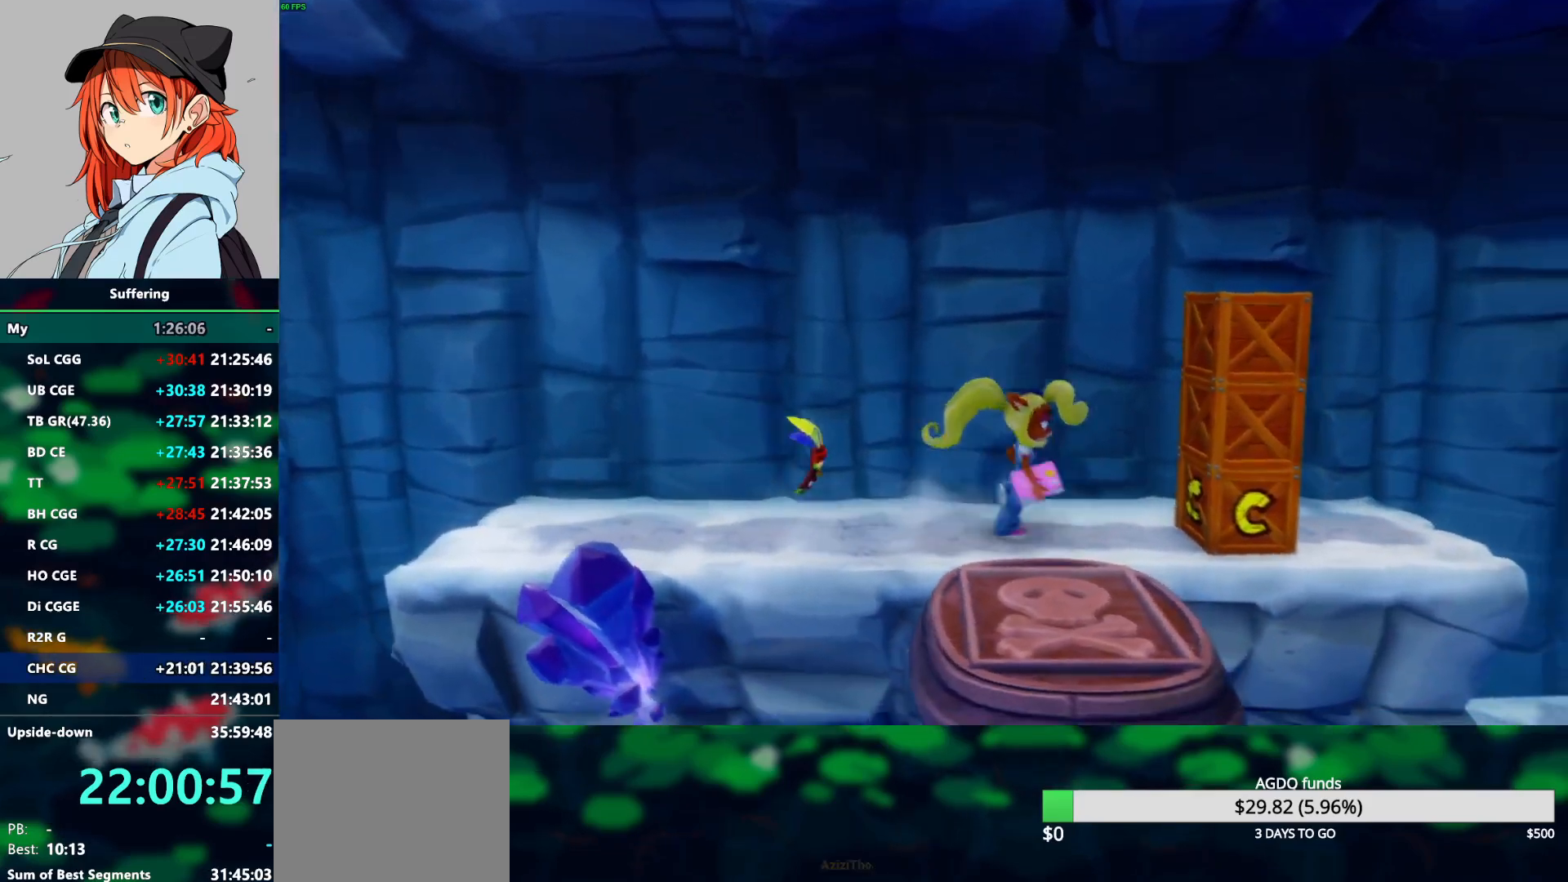
{"buttons": ["DPAD_DOWN"], "left_stick": "center", "right_stick": "center", "events": [[283, "DPAD_LEFT", "down"], [433, "DPAD_DOWN", "down"], [450, "DPAD_LEFT", "up"]]}
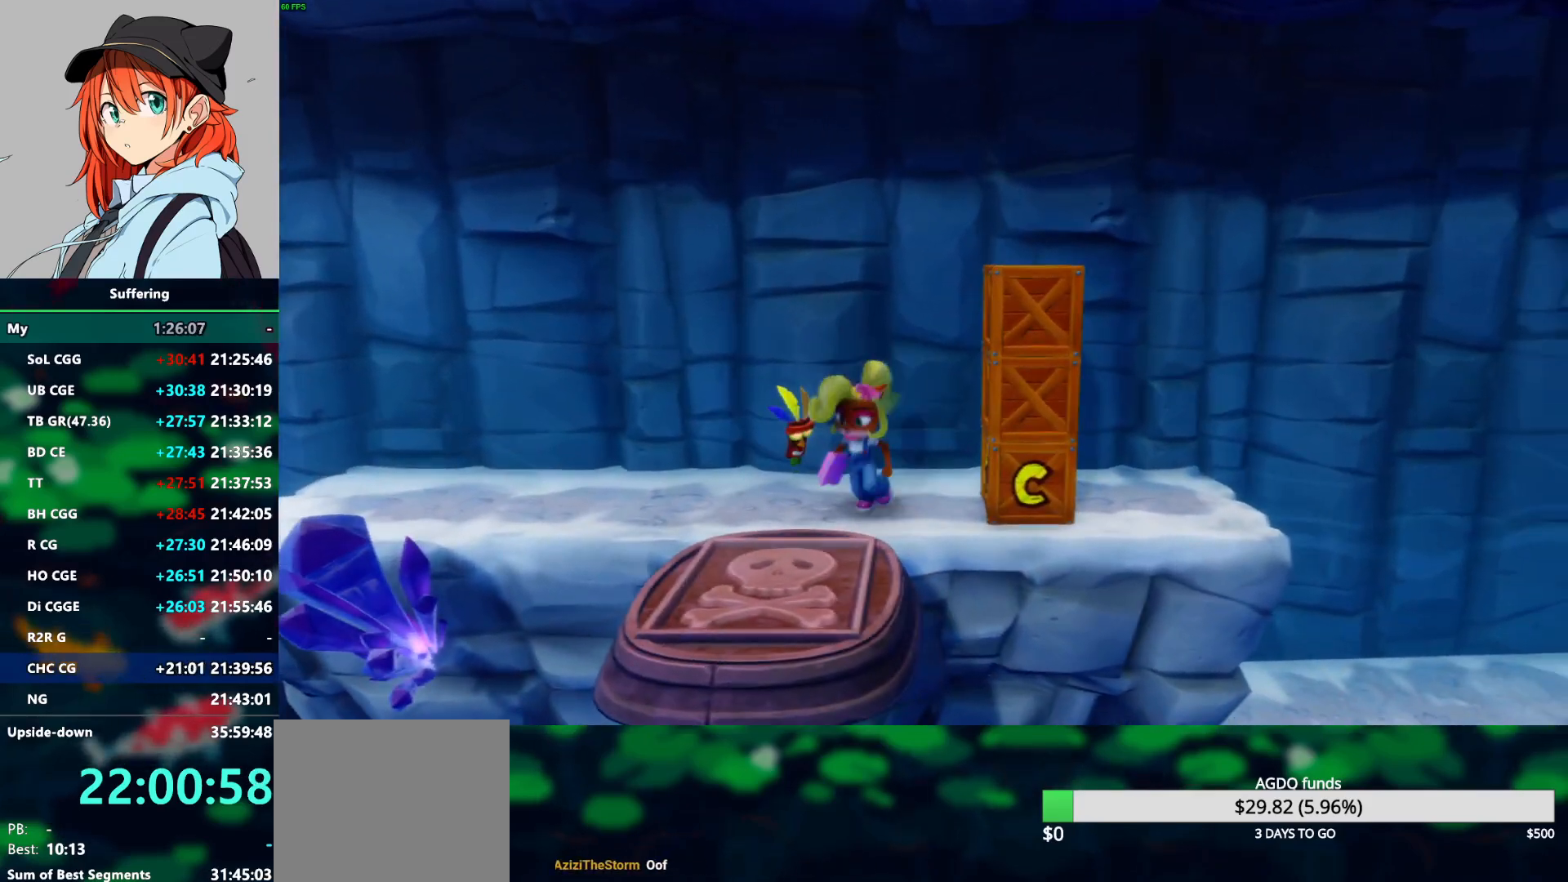
{"buttons": [], "left_stick": "center", "right_stick": "center", "events": [[17, "CROSS", "down"], [100, "CROSS", "up"], [217, "DPAD_DOWN", "up"], [283, "DPAD_LEFT", "down"], [417, "DPAD_LEFT", "up"]]}
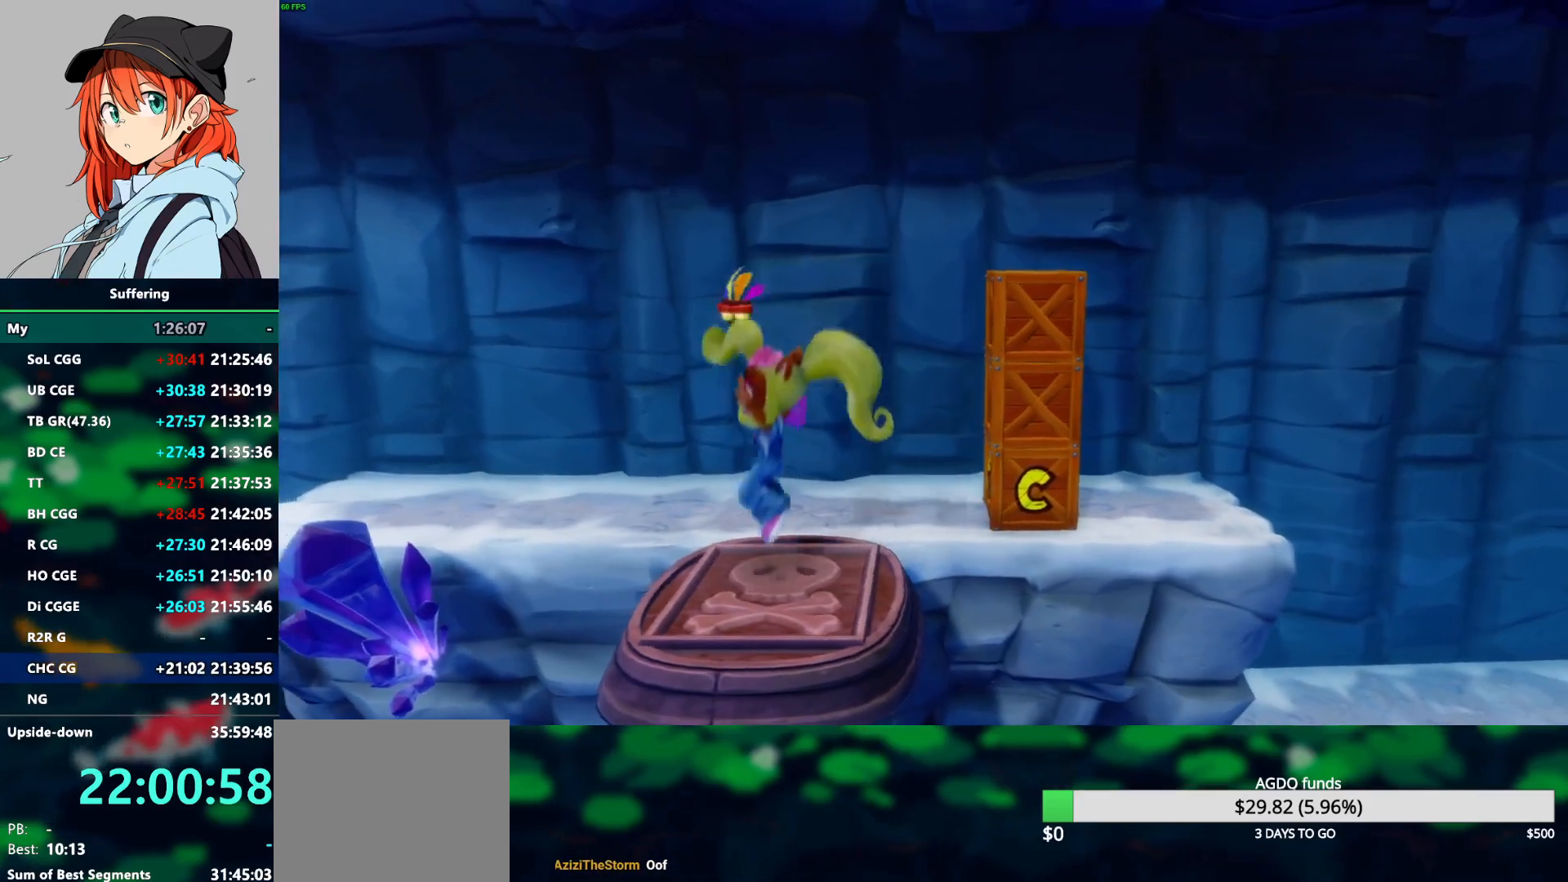
{"buttons": [], "left_stick": "center", "right_stick": "center", "events": [[17, "DPAD_DOWN", "down"], [167, "DPAD_DOWN", "up"]]}
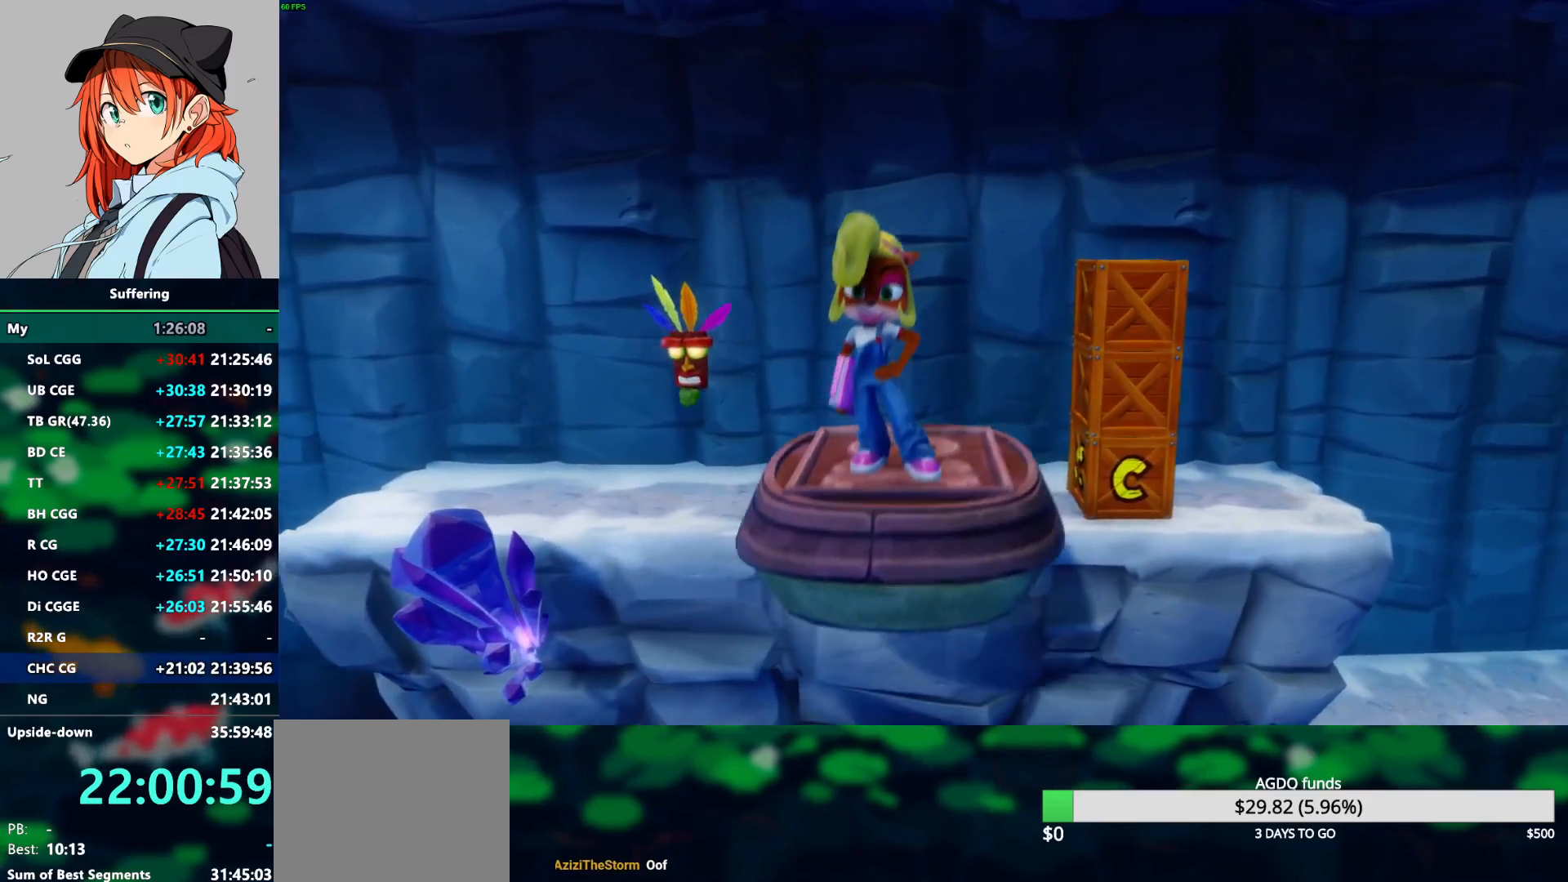
{"buttons": [], "left_stick": "center", "right_stick": "center", "events": []}
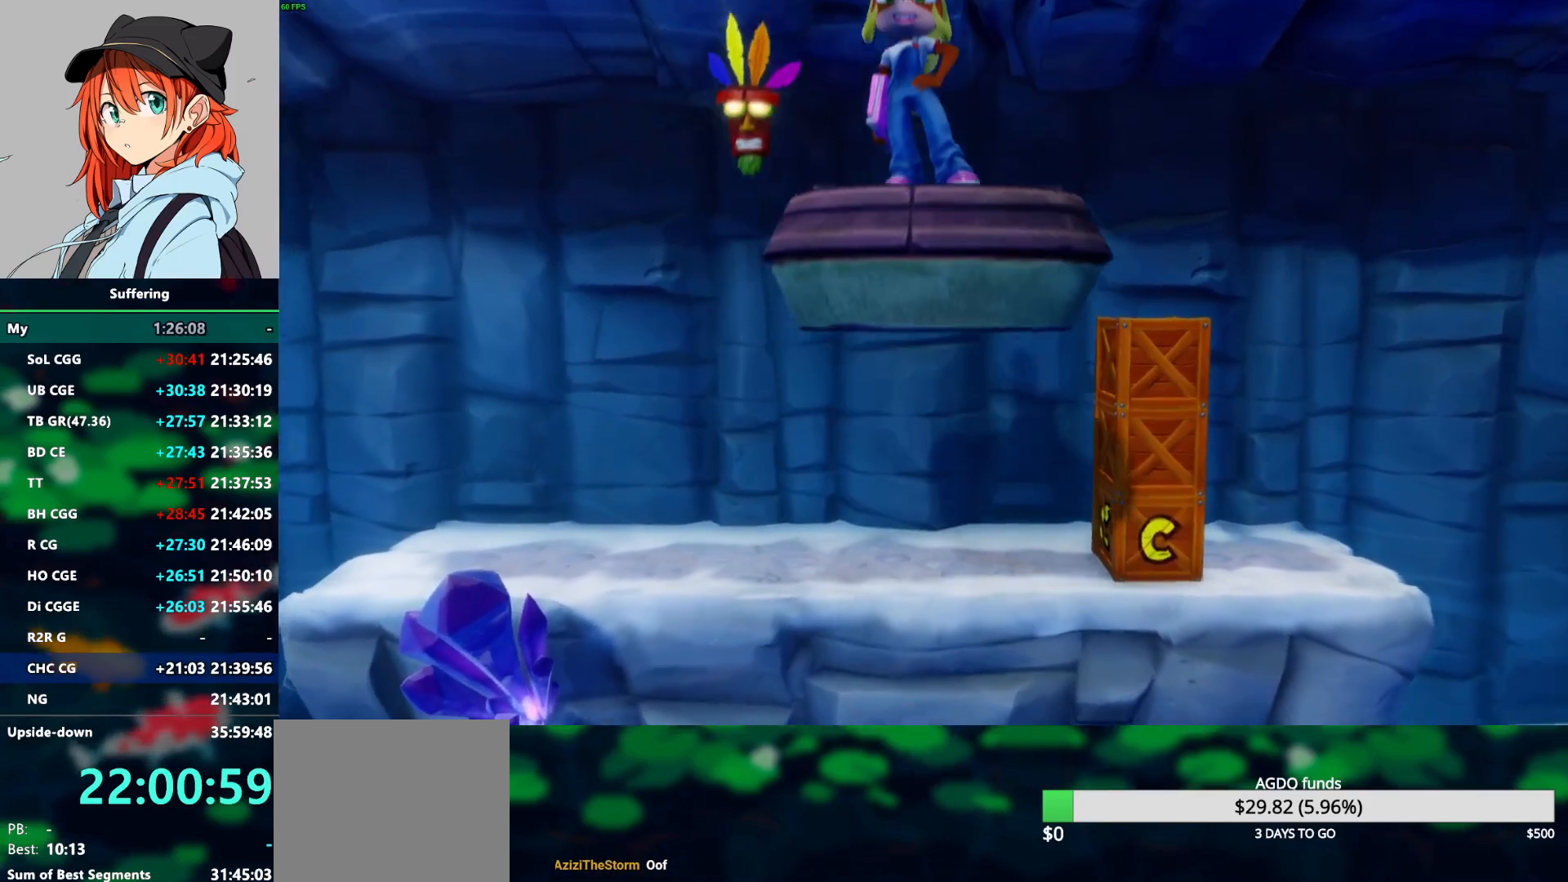
{"buttons": [], "left_stick": "center", "right_stick": "center", "events": []}
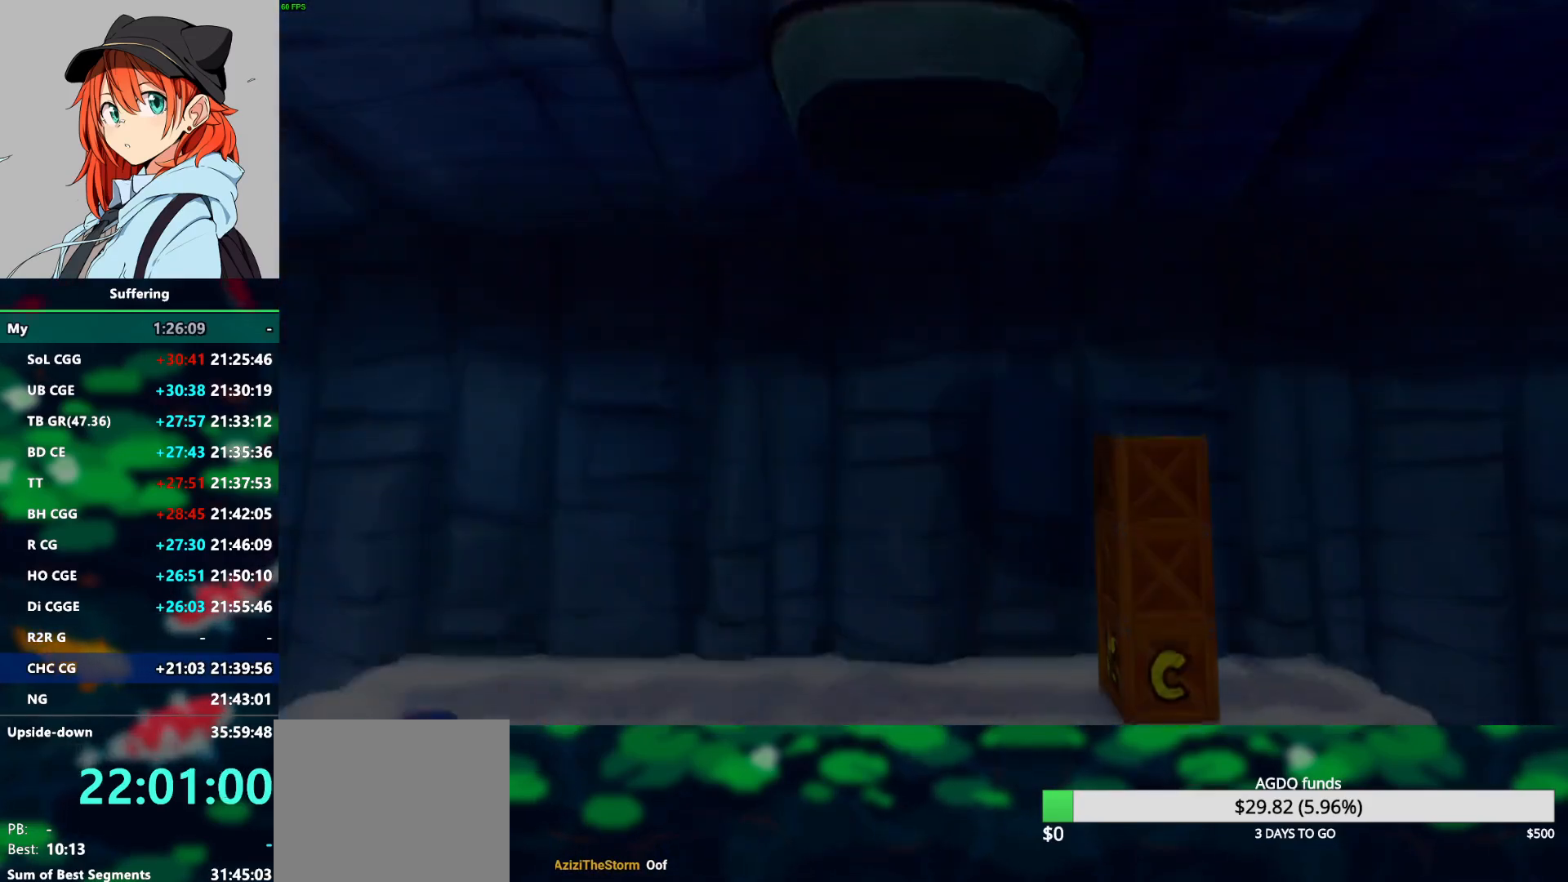
{"buttons": [], "left_stick": "center", "right_stick": "center", "events": []}
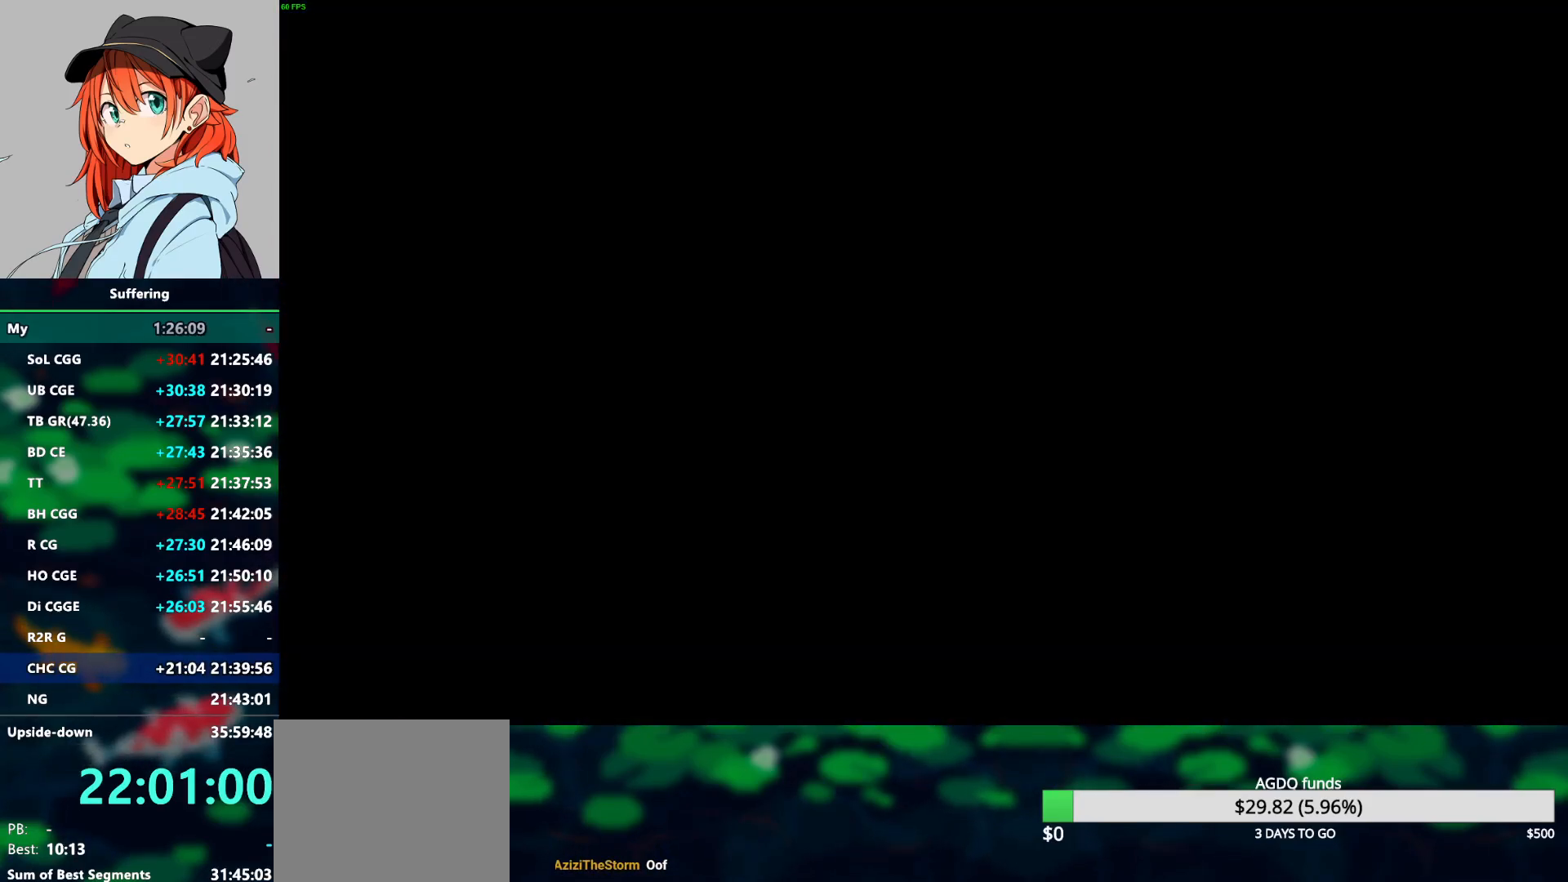
{"buttons": [], "left_stick": "center", "right_stick": "center", "events": []}
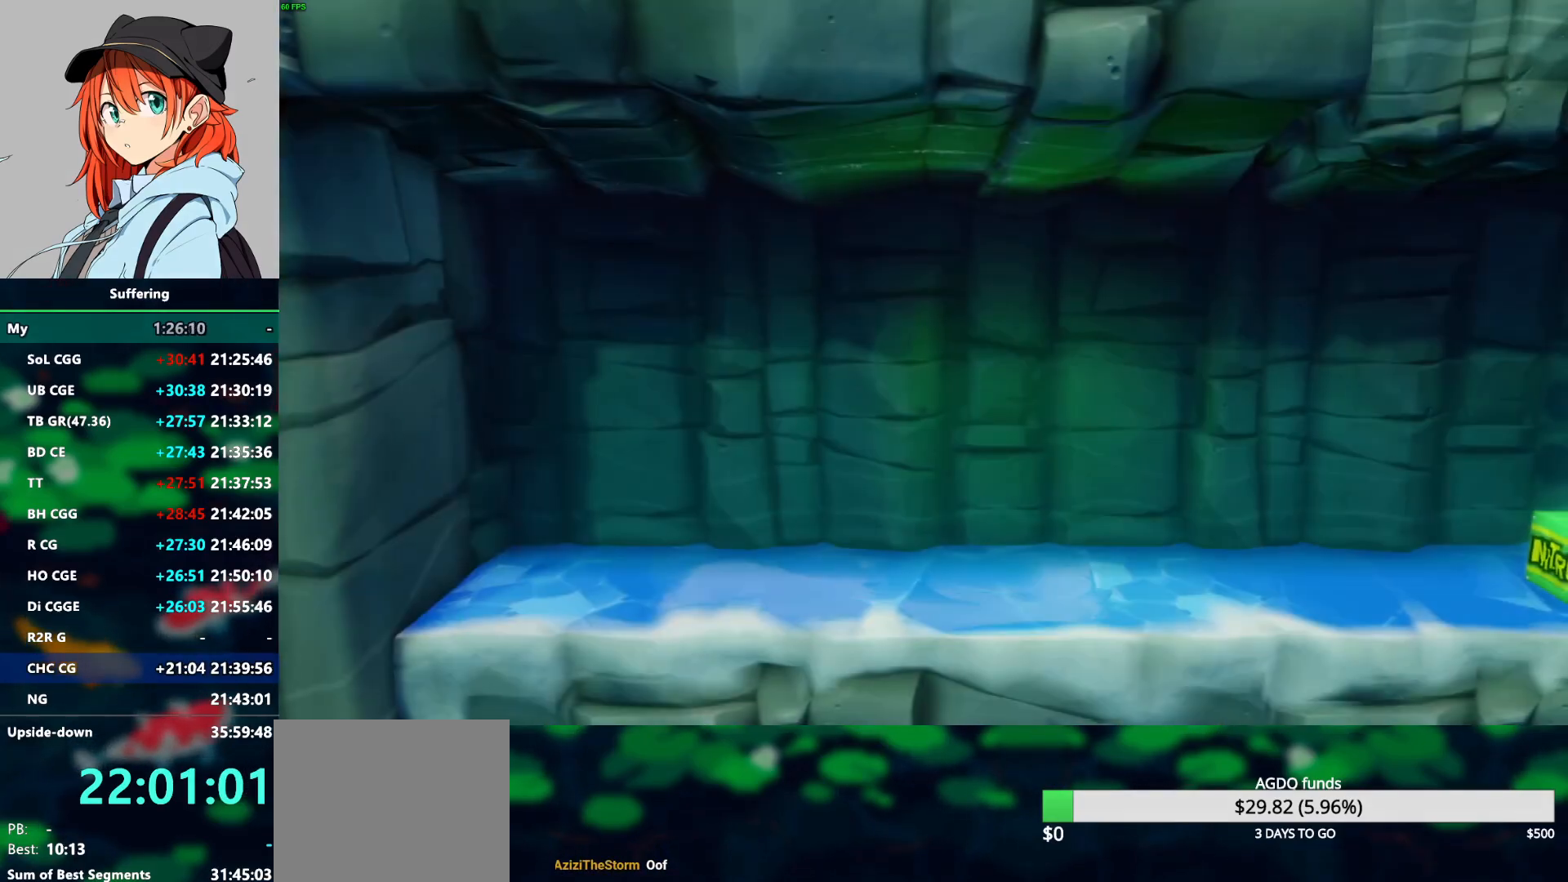
{"buttons": [], "left_stick": "center", "right_stick": "center", "events": [[150, "DPAD_UP", "down"], [467, "DPAD_UP", "up"]]}
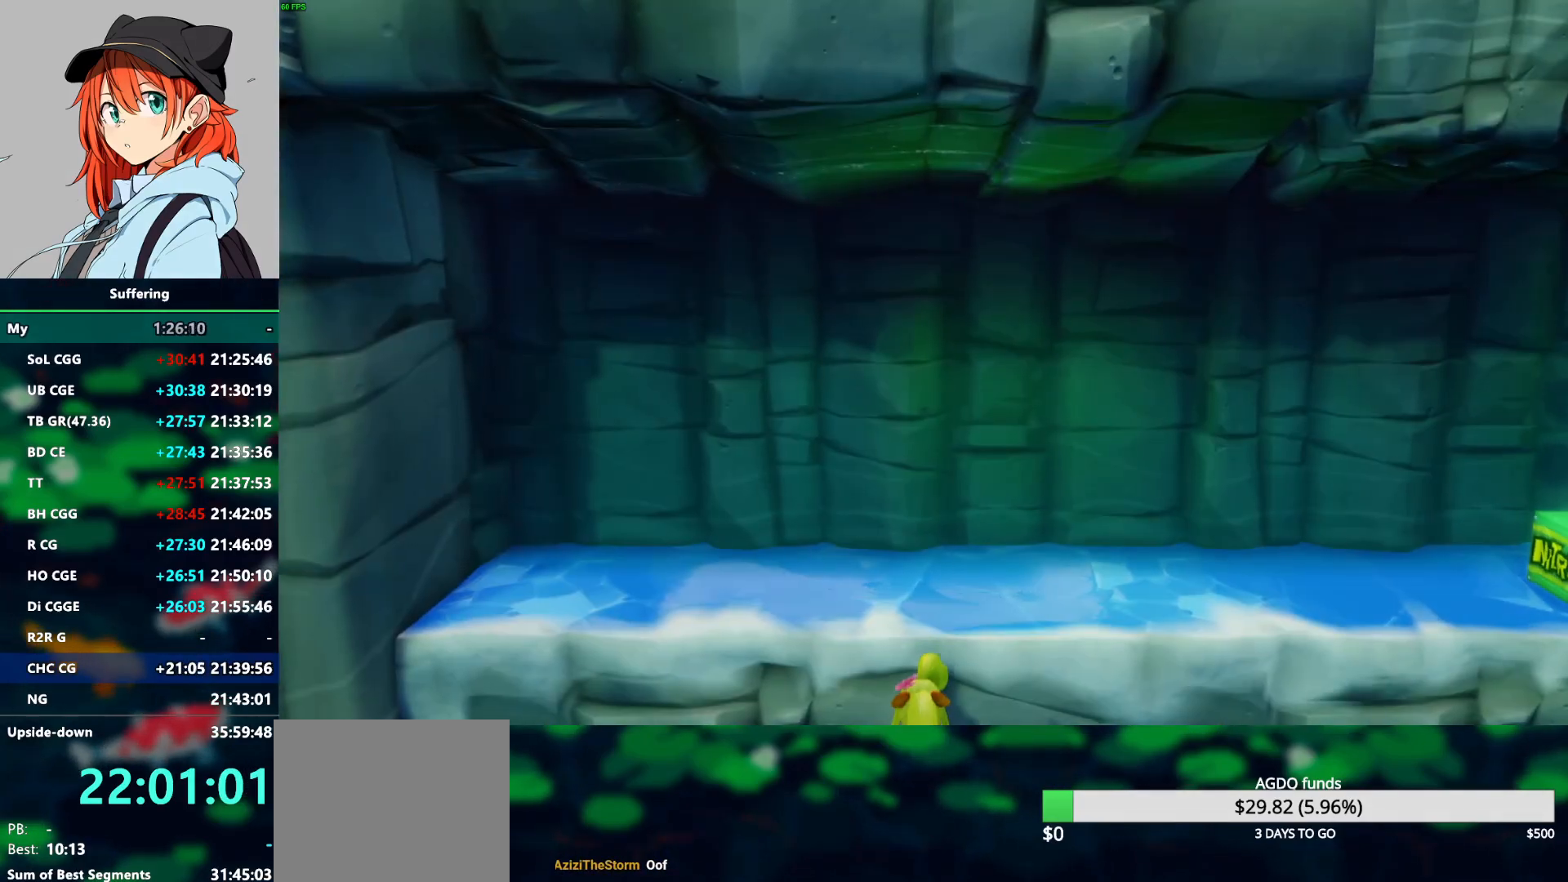
{"buttons": [], "left_stick": "center", "right_stick": "center", "events": []}
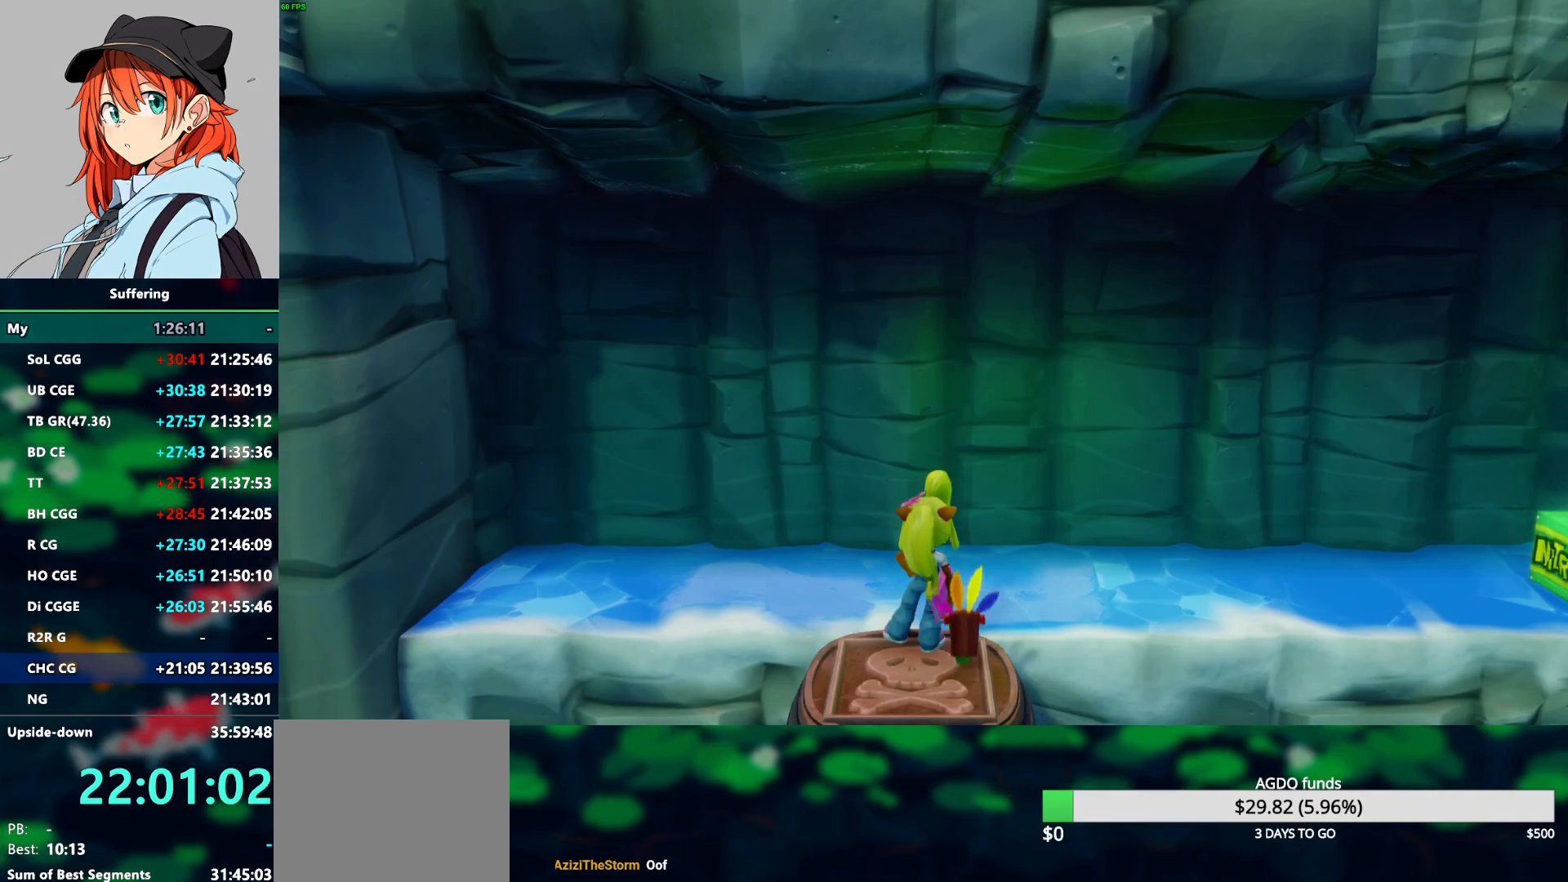
{"buttons": ["DPAD_UP"], "left_stick": "center", "right_stick": "center", "events": [[317, "DPAD_UP", "down"]]}
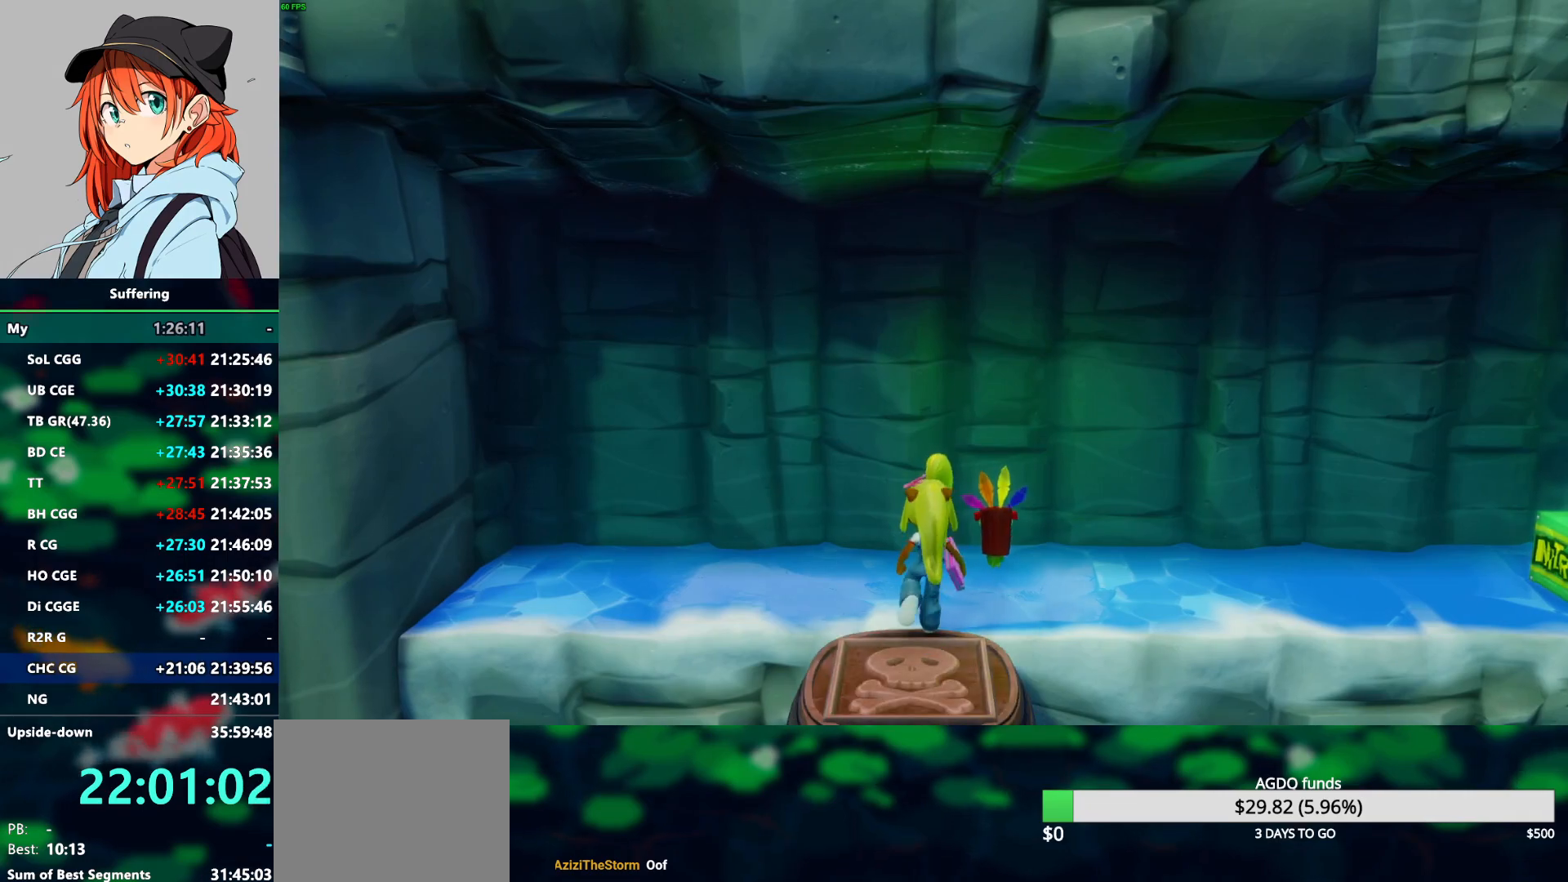
{"buttons": ["DPAD_UP"], "left_stick": "center", "right_stick": "center", "events": []}
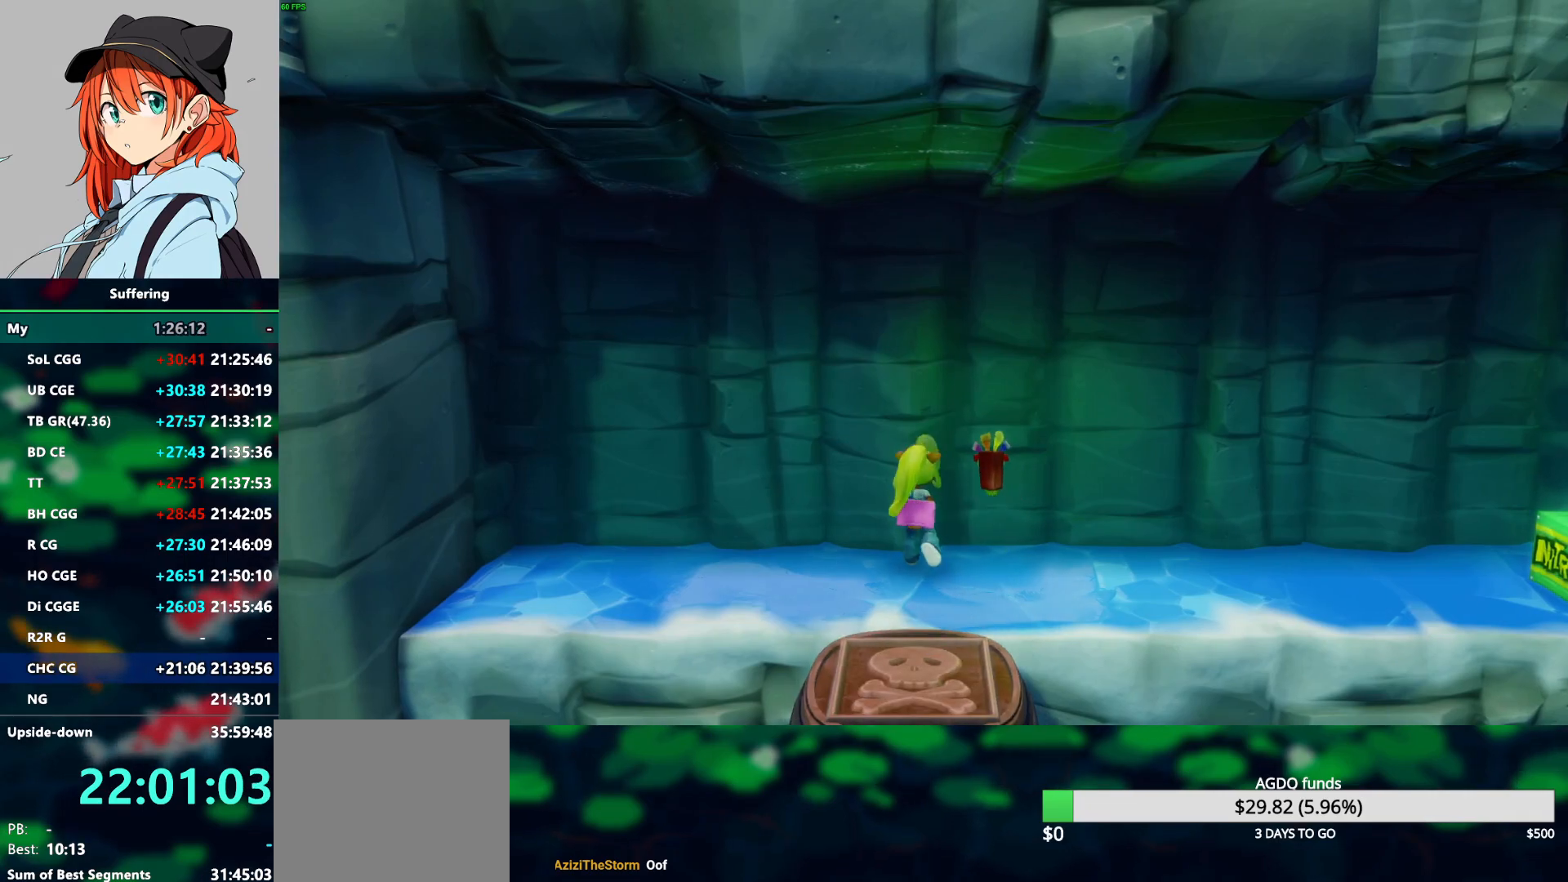
{"buttons": [], "left_stick": "center", "right_stick": "center", "events": [[33, "DPAD_UP", "up"]]}
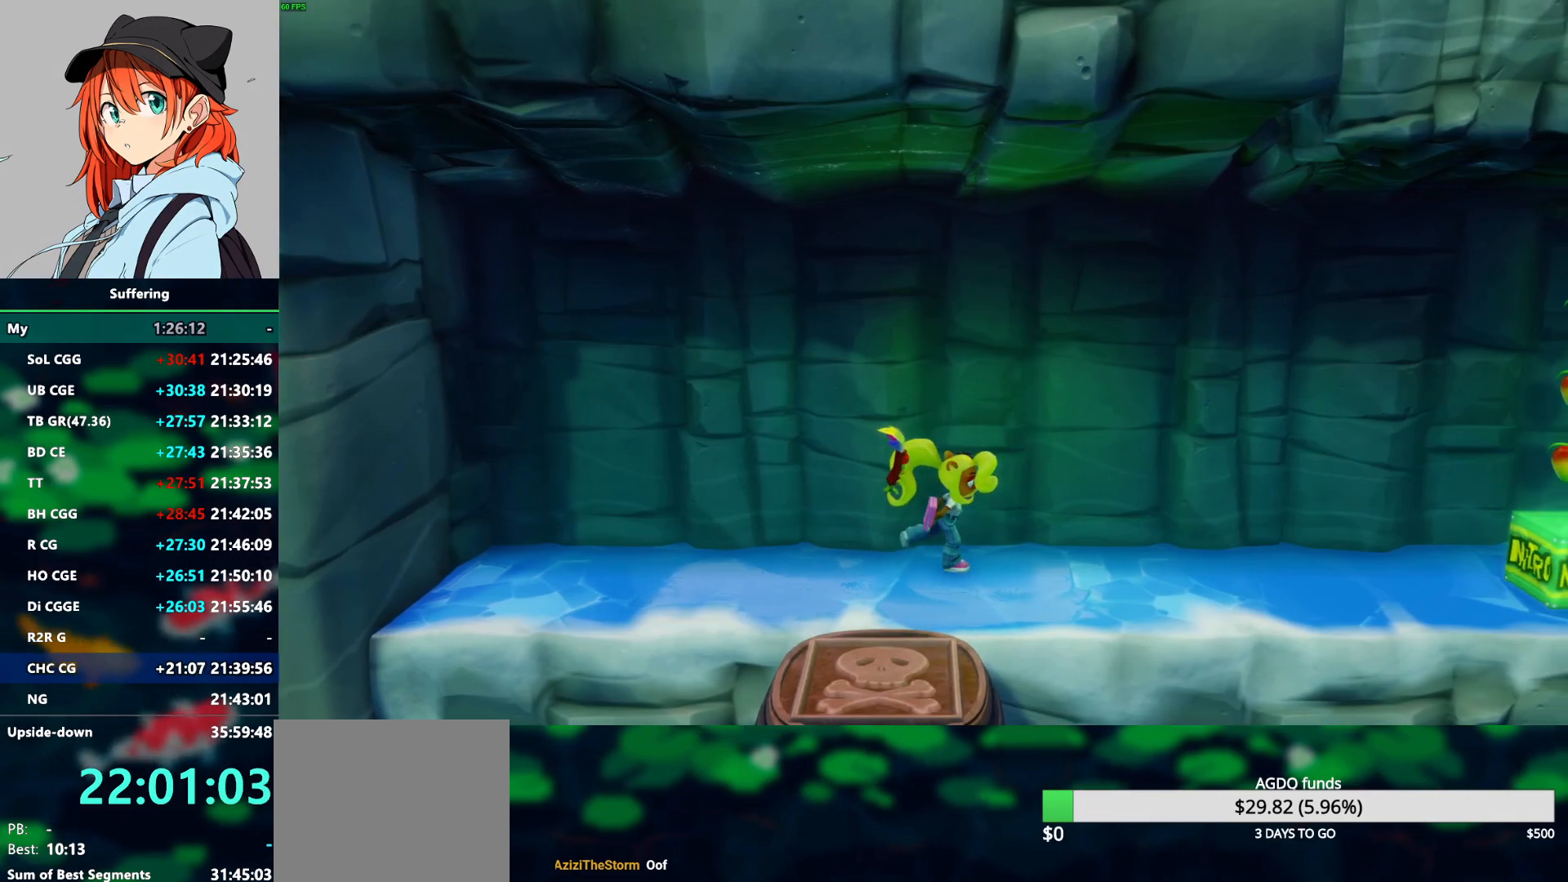
{"buttons": [], "left_stick": "center", "right_stick": "center", "events": []}
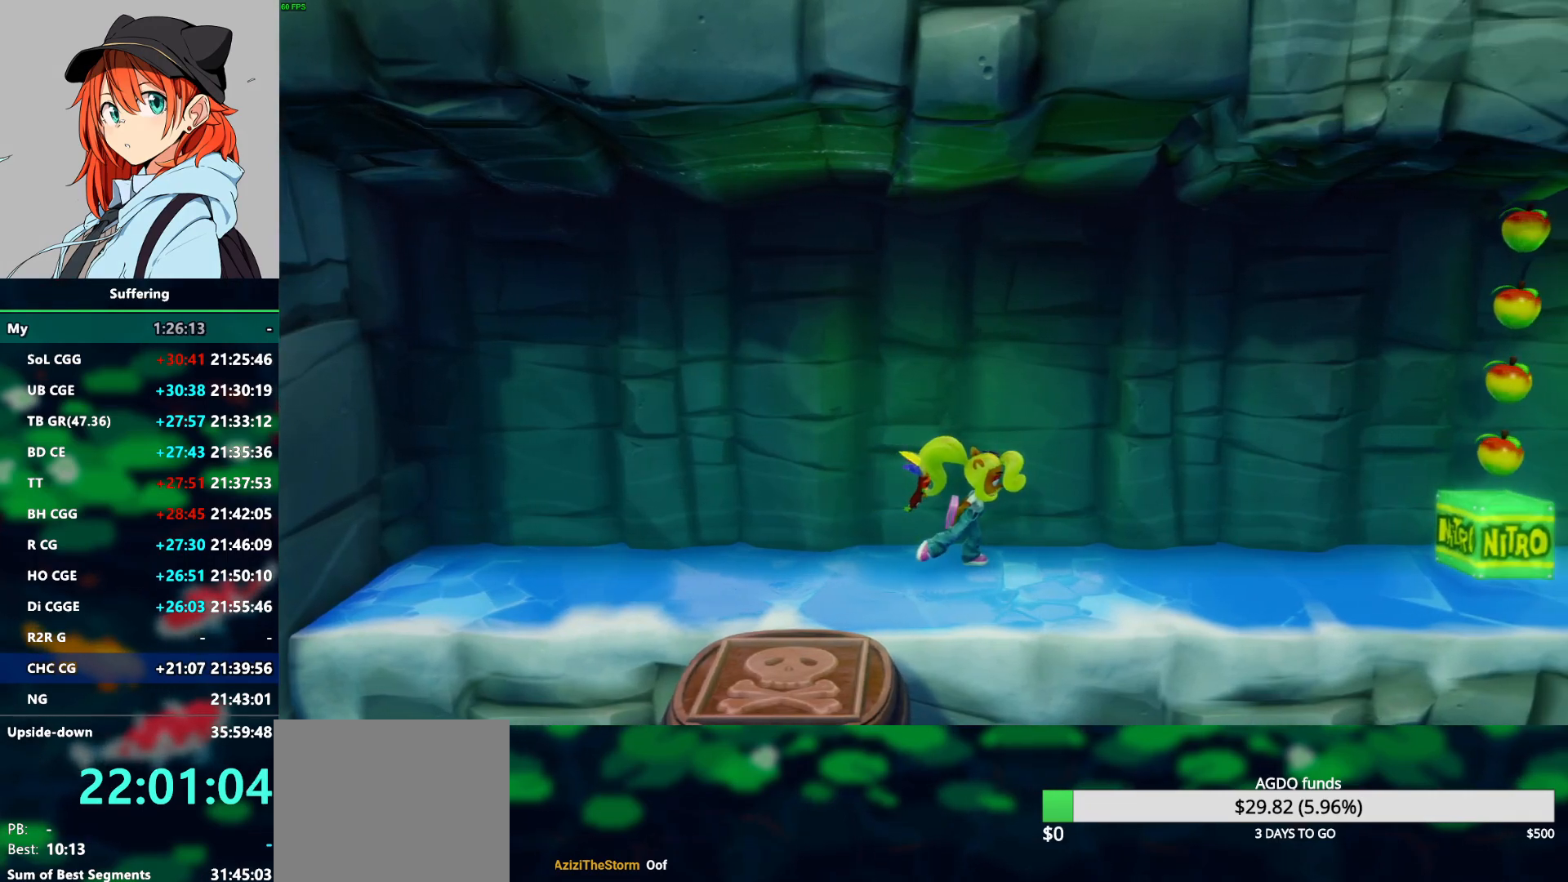
{"buttons": ["CROSS", "R1"], "left_stick": "center", "right_stick": "center", "events": [[250, "R1", "down"], [467, "CROSS", "down"]]}
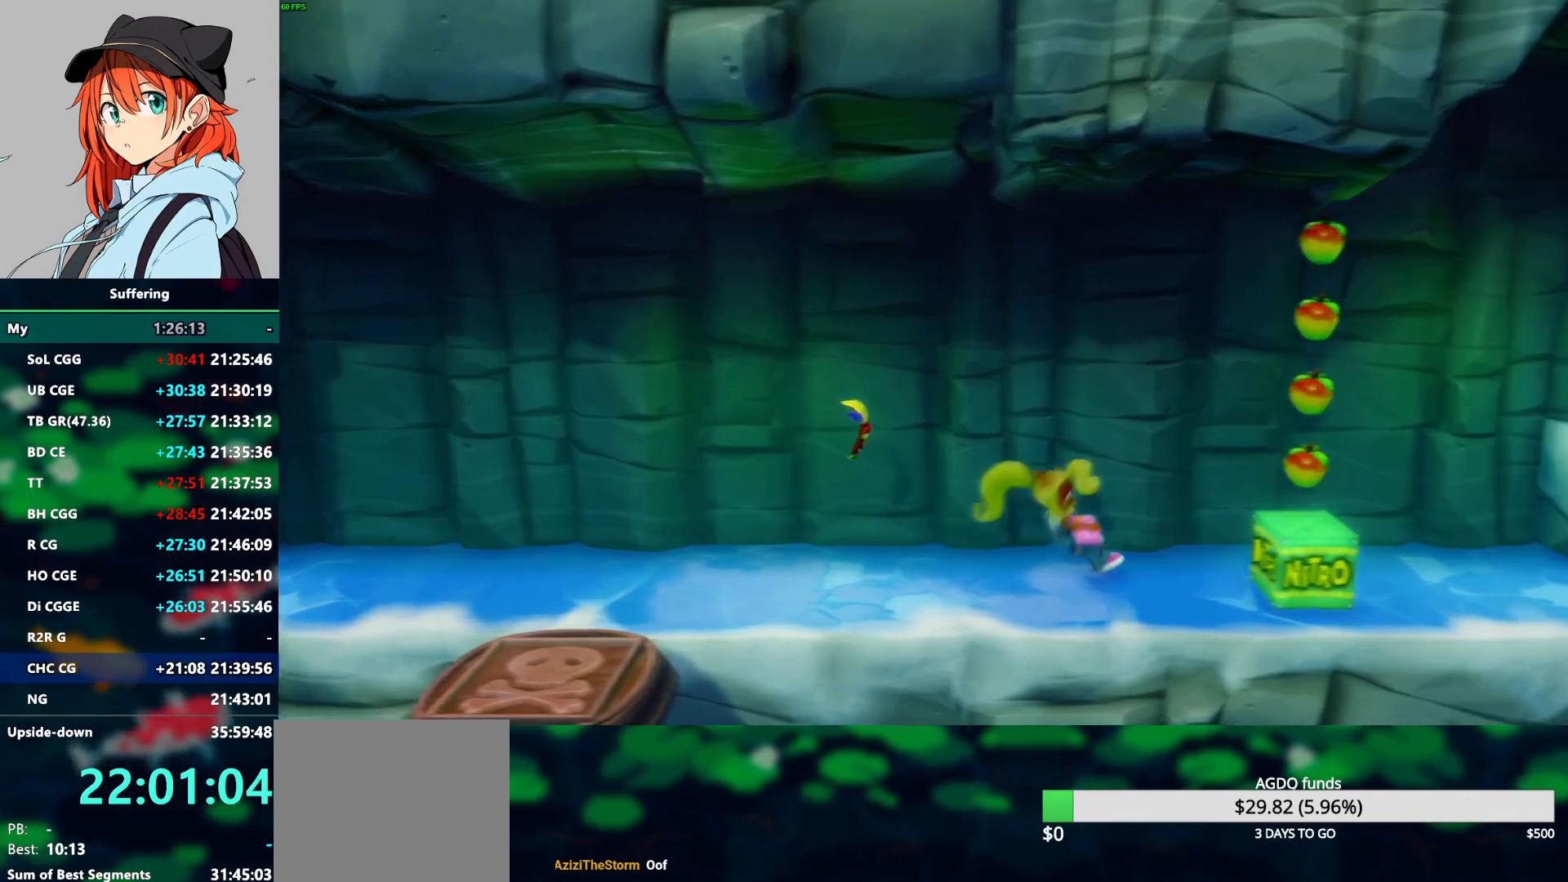
{"buttons": [], "left_stick": "center", "right_stick": "center", "events": [[433, "R1", "up"], [450, "CROSS", "up"]]}
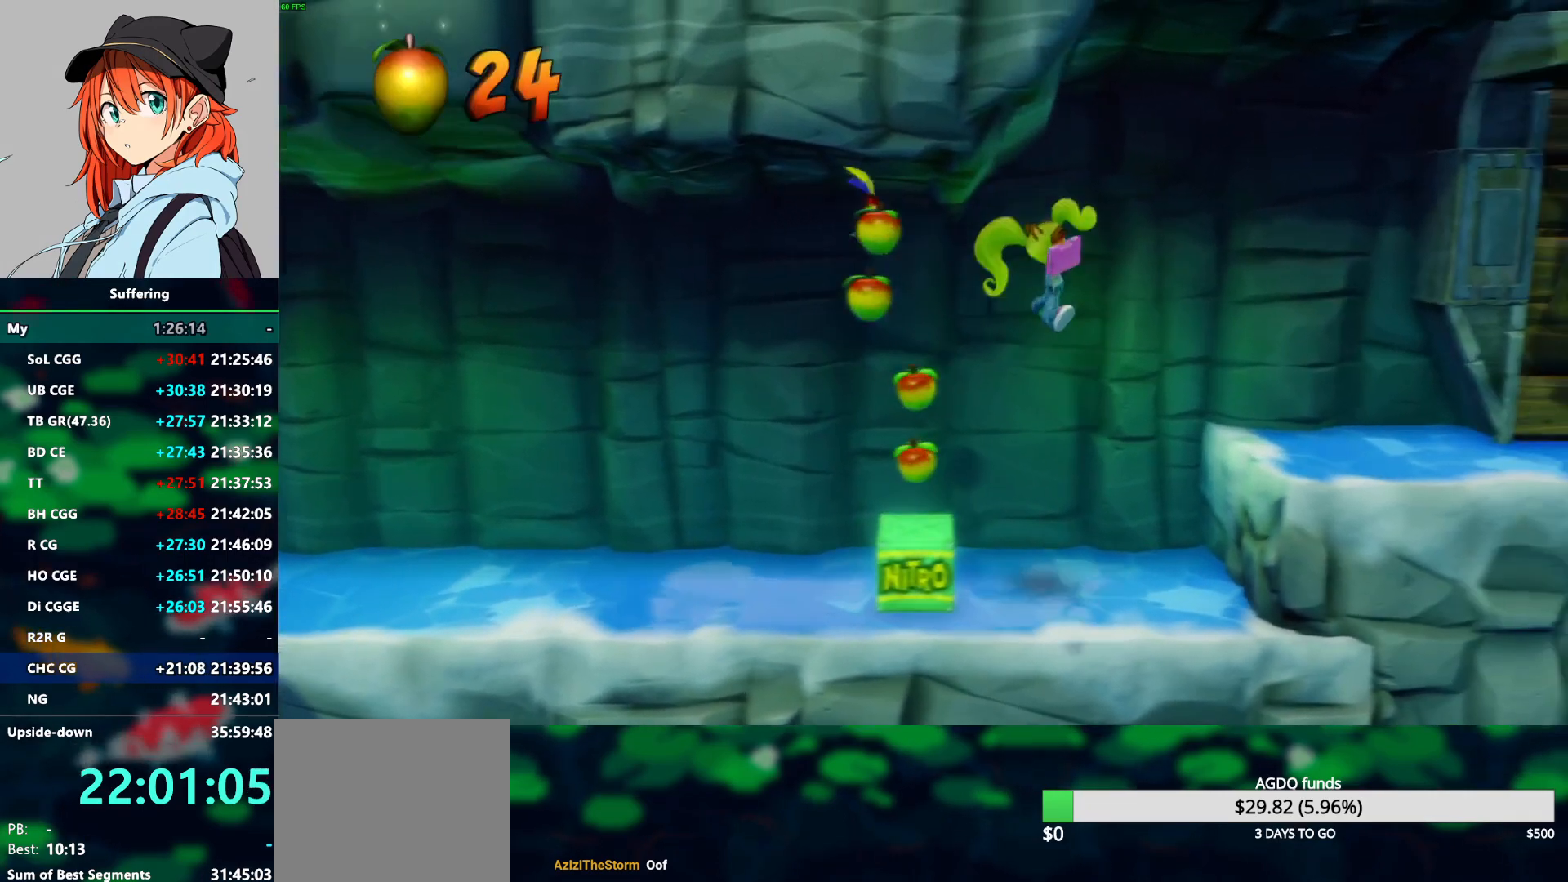
{"buttons": ["CROSS"], "left_stick": "center", "right_stick": "center", "events": [[367, "CROSS", "down"]]}
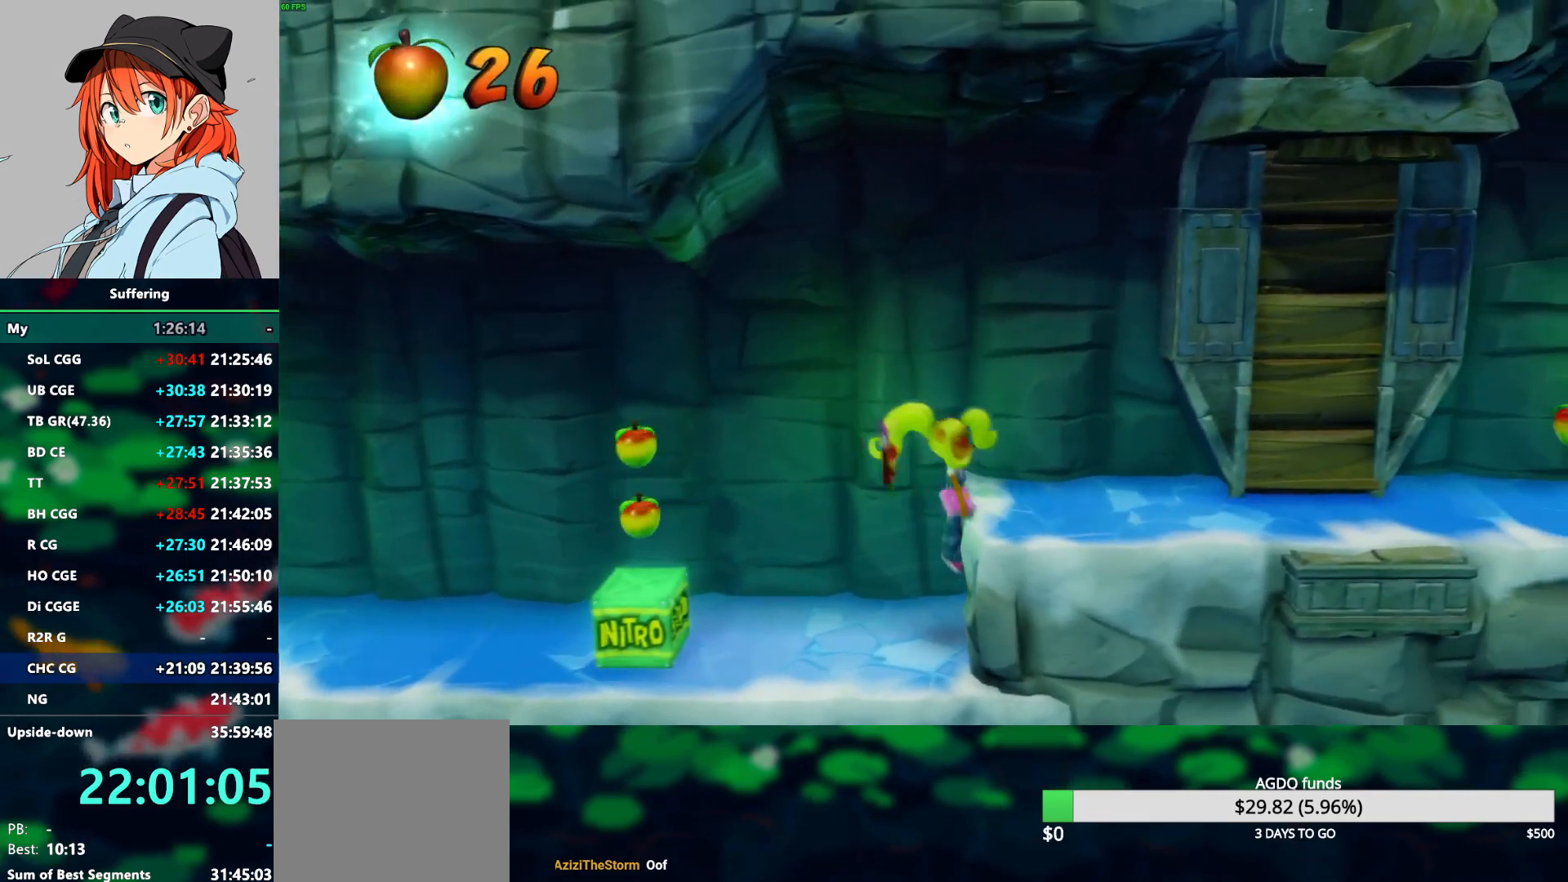
{"buttons": ["R1"], "left_stick": "center", "right_stick": "center", "events": [[267, "CROSS", "up"], [450, "R1", "down"]]}
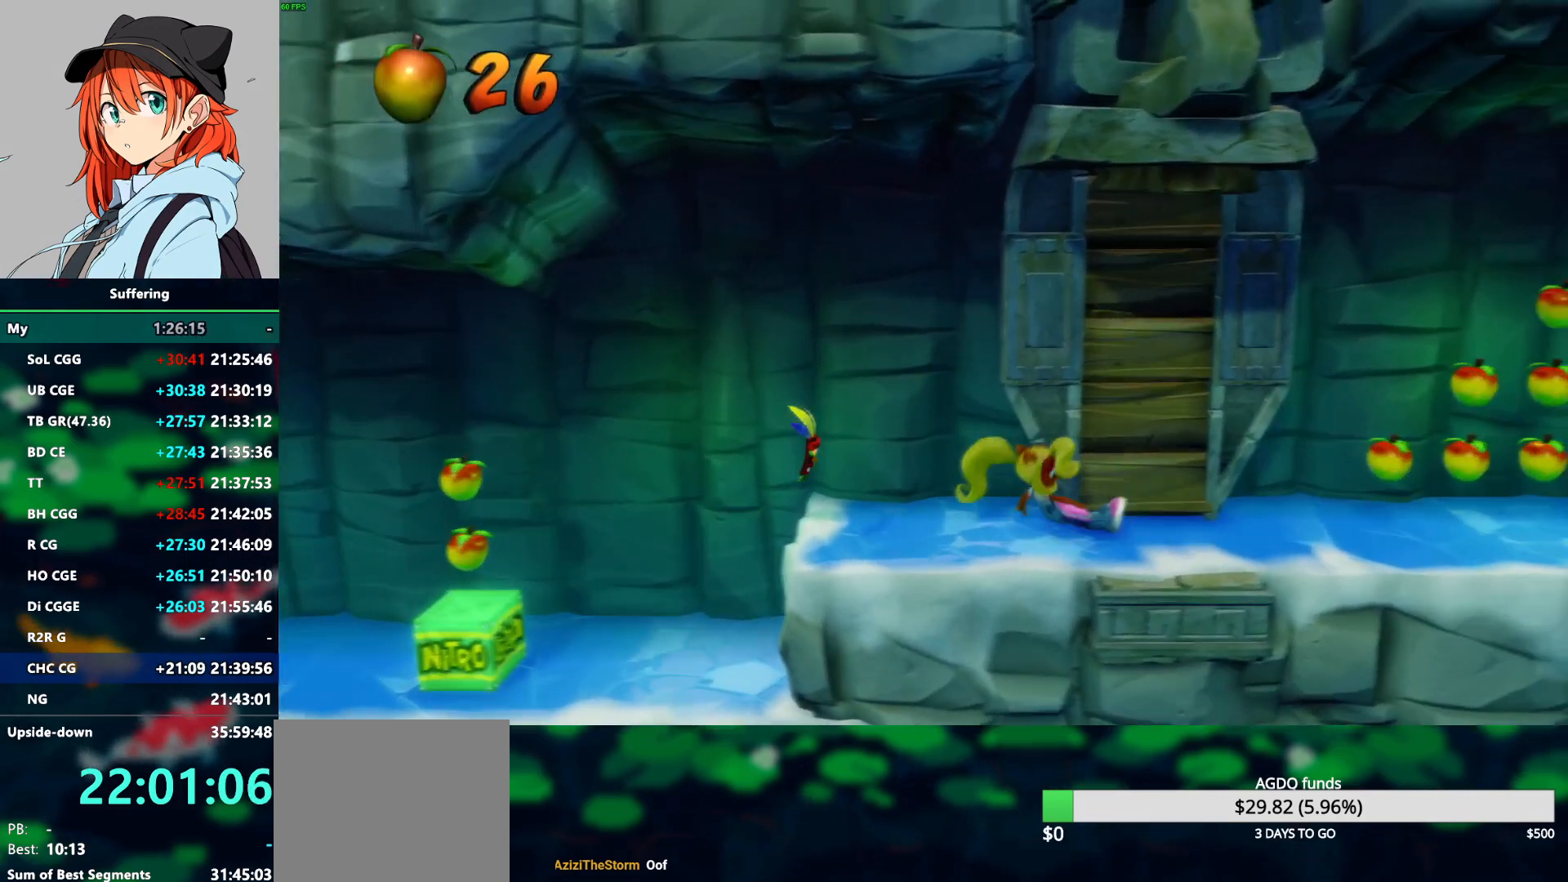
{"buttons": [], "left_stick": "center", "right_stick": "center", "events": [[83, "R1", "up"]]}
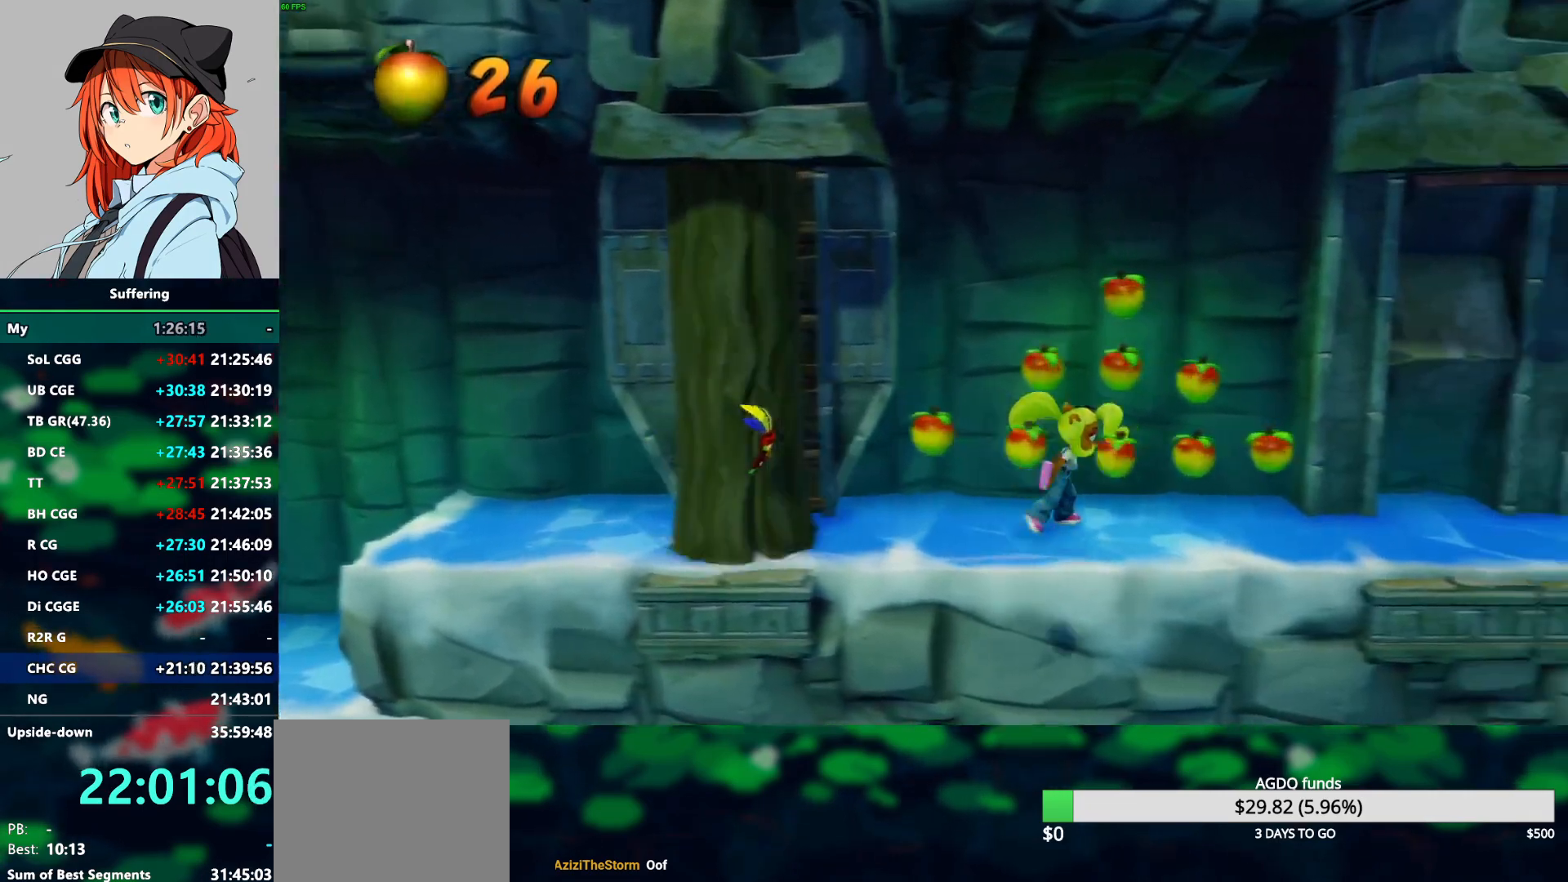
{"buttons": [], "left_stick": "center", "right_stick": "center", "events": []}
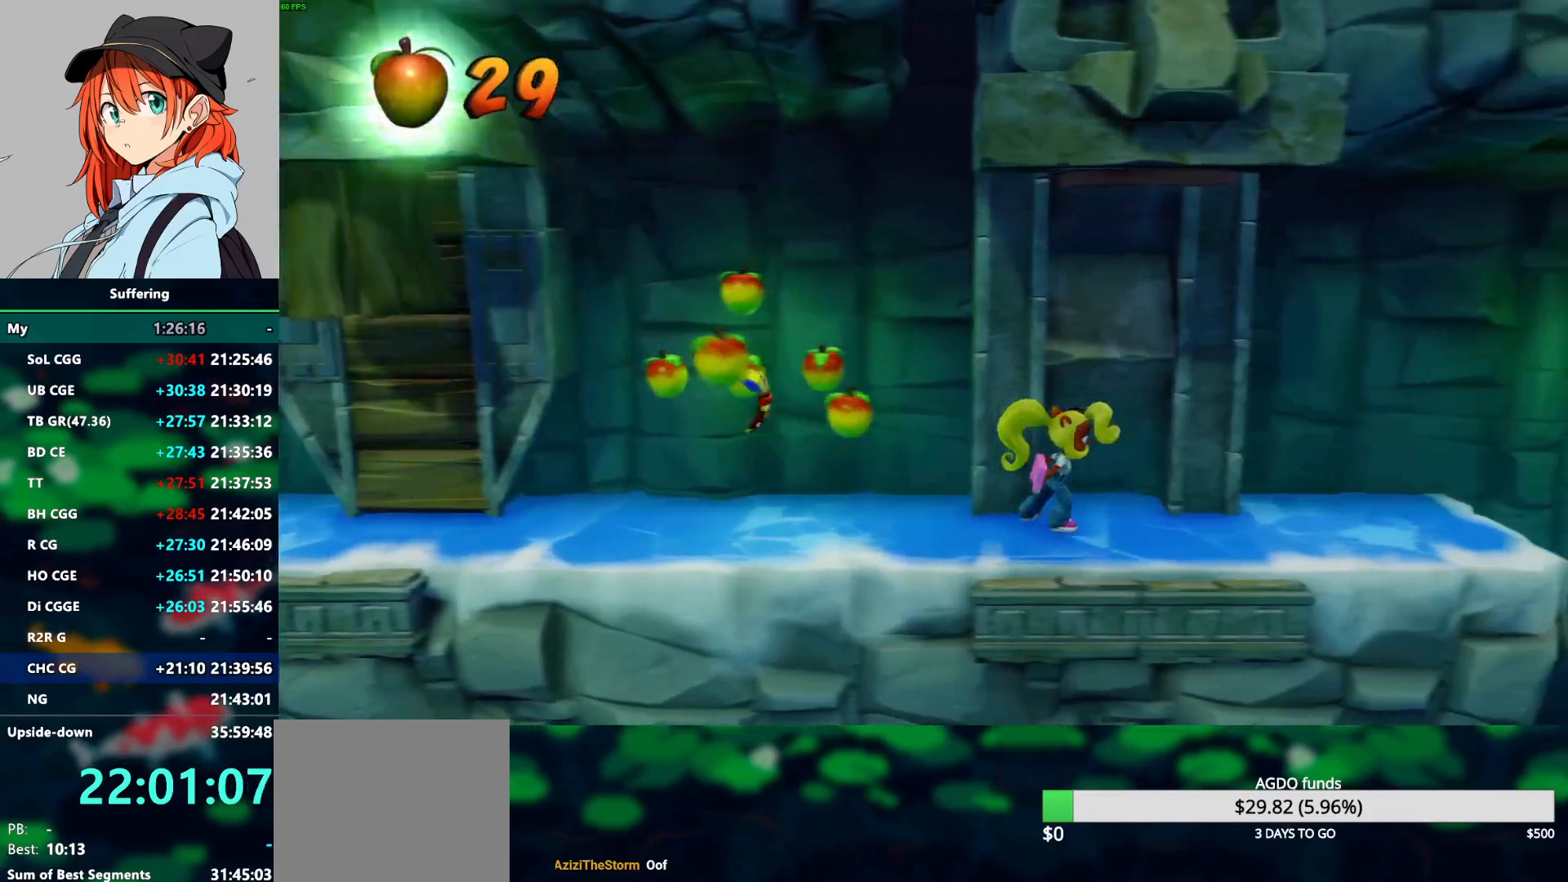
{"buttons": ["CROSS", "R1"], "left_stick": "center", "right_stick": "center", "events": [[33, "R1", "down"], [400, "CROSS", "down"]]}
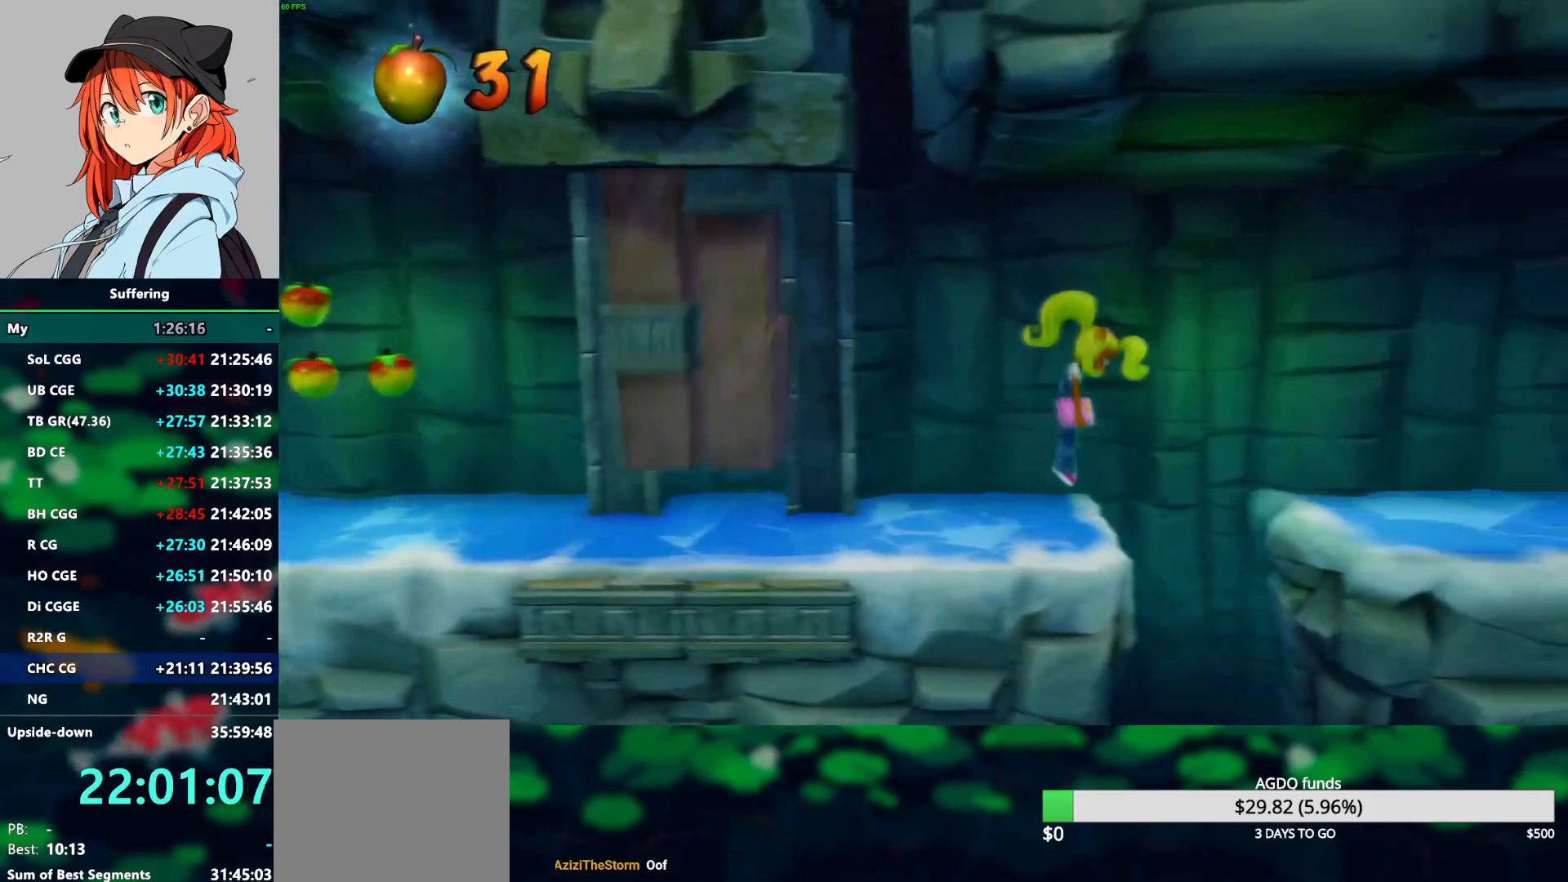
{"buttons": [], "left_stick": "center", "right_stick": "center", "events": [[267, "R1", "up"], [300, "CROSS", "up"]]}
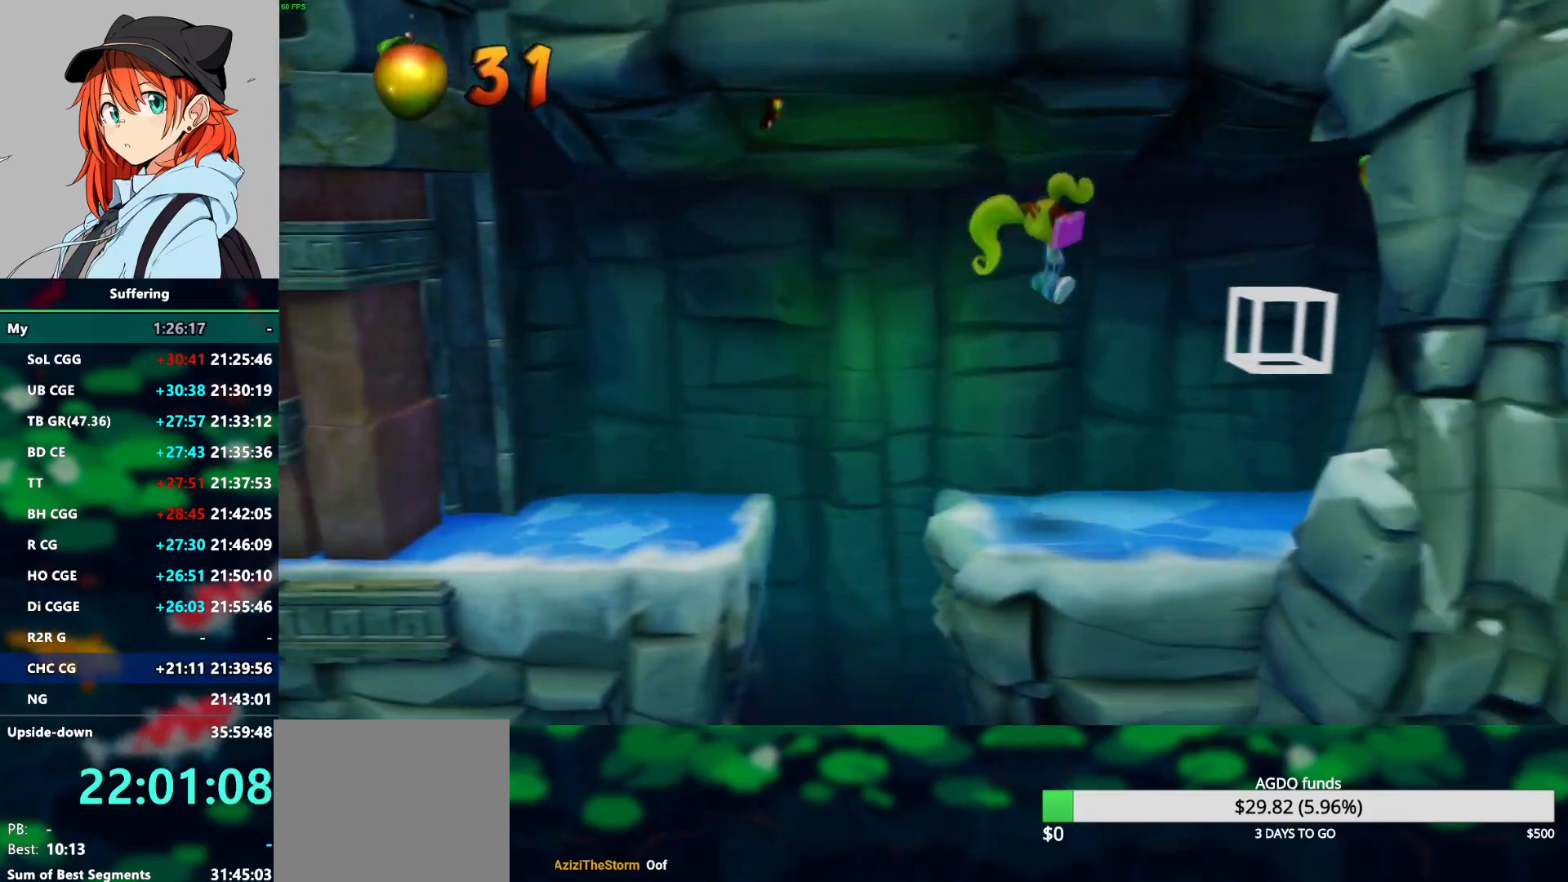
{"buttons": ["CROSS", "SQUARE"], "left_stick": "center", "right_stick": "center", "events": [[283, "CROSS", "down"], [417, "SQUARE", "down"]]}
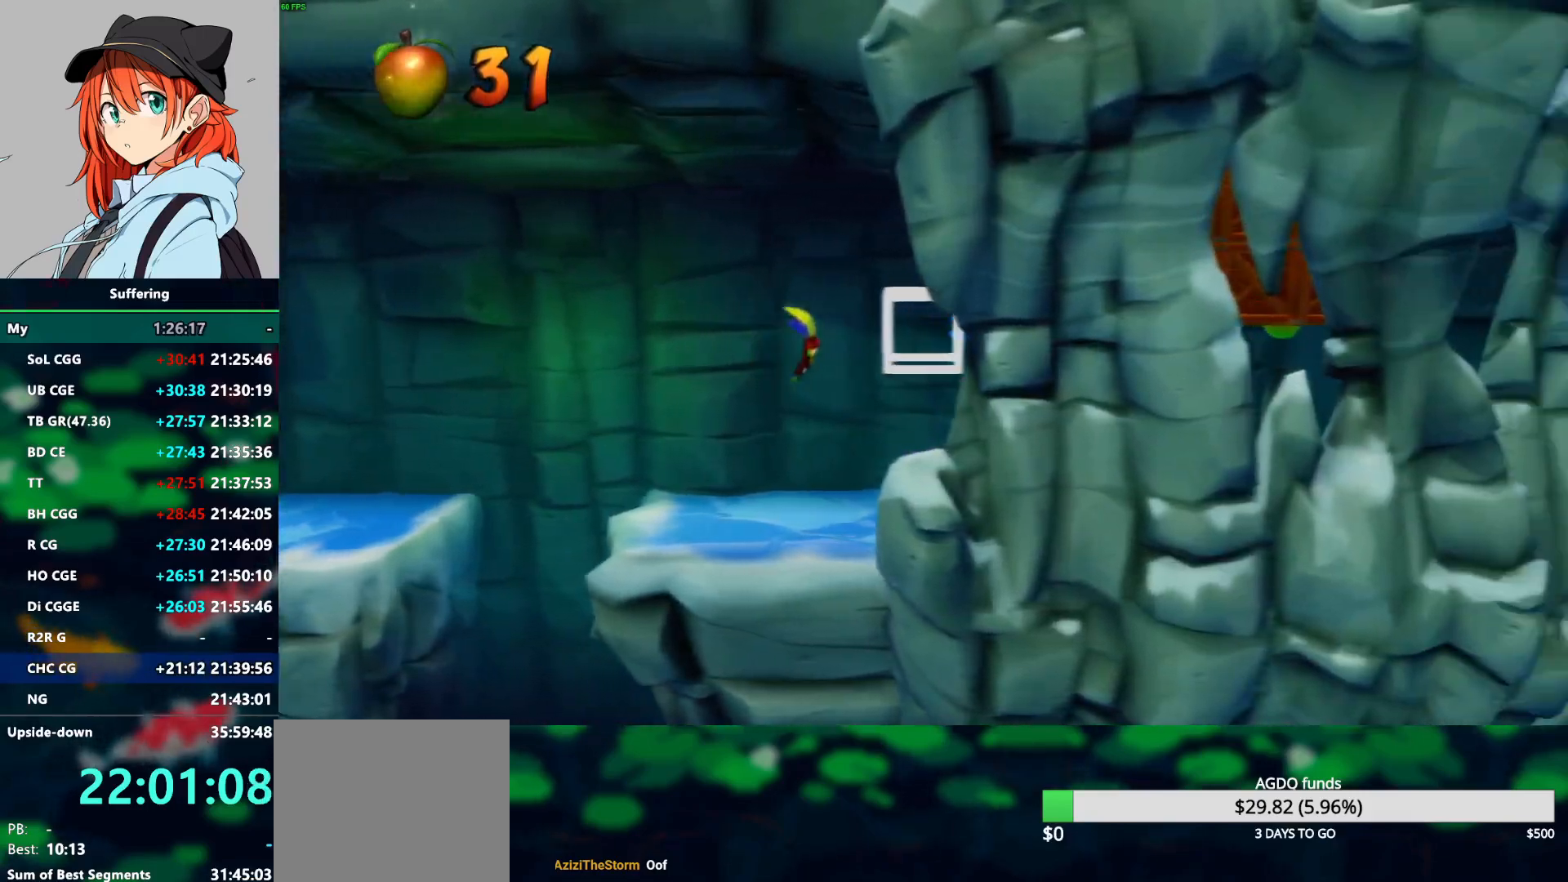
{"buttons": [], "left_stick": "center", "right_stick": "center", "events": [[350, "SQUARE", "up"], [367, "CROSS", "up"]]}
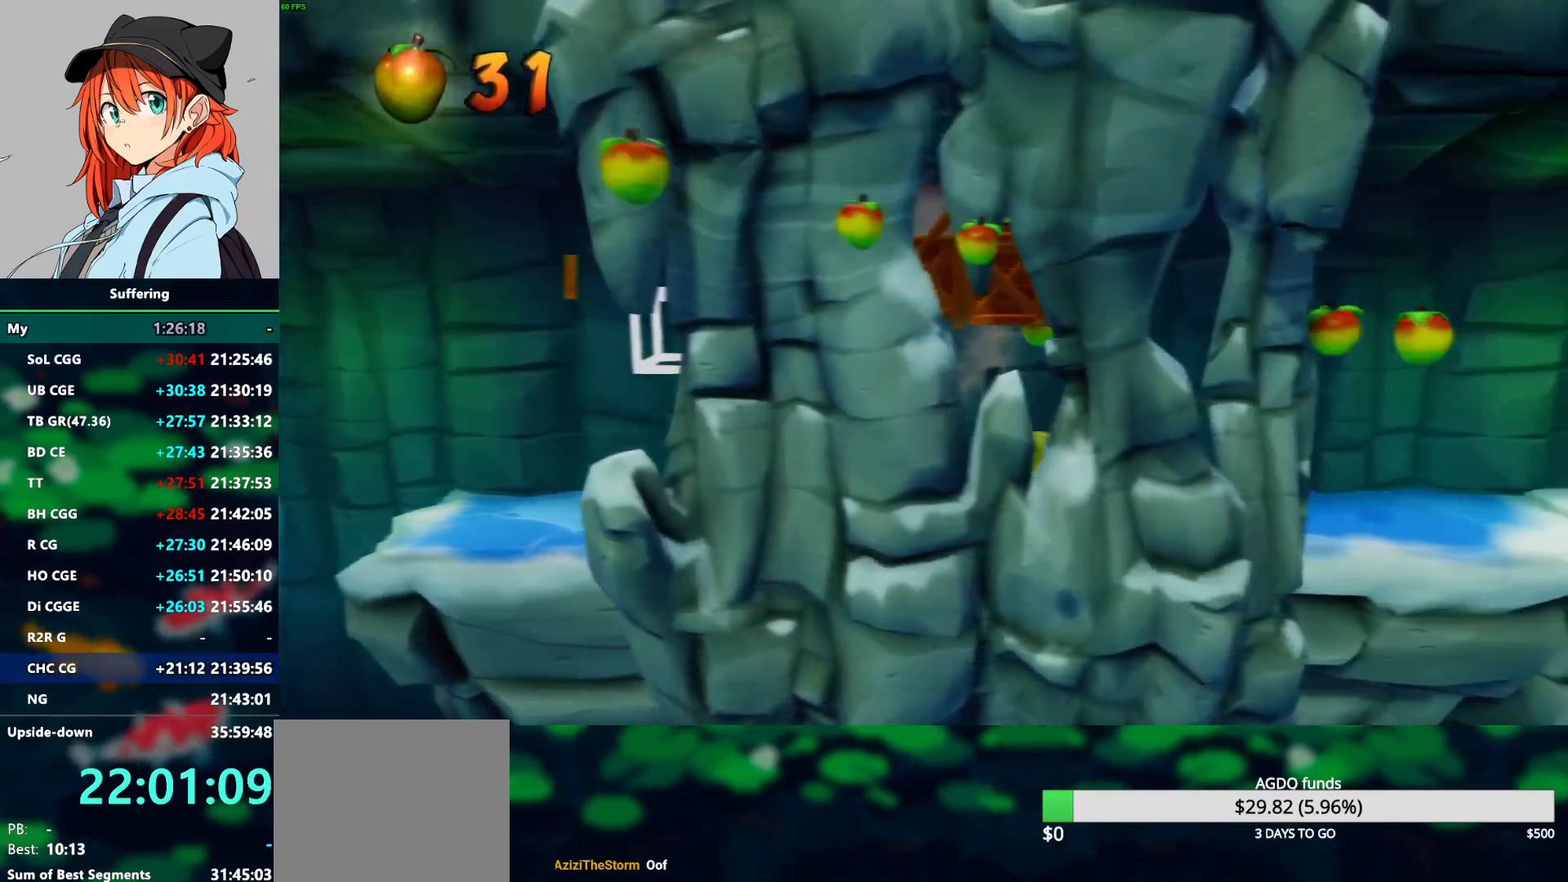
{"buttons": ["DPAD_LEFT"], "left_stick": "center", "right_stick": "center", "events": [[467, "DPAD_LEFT", "down"]]}
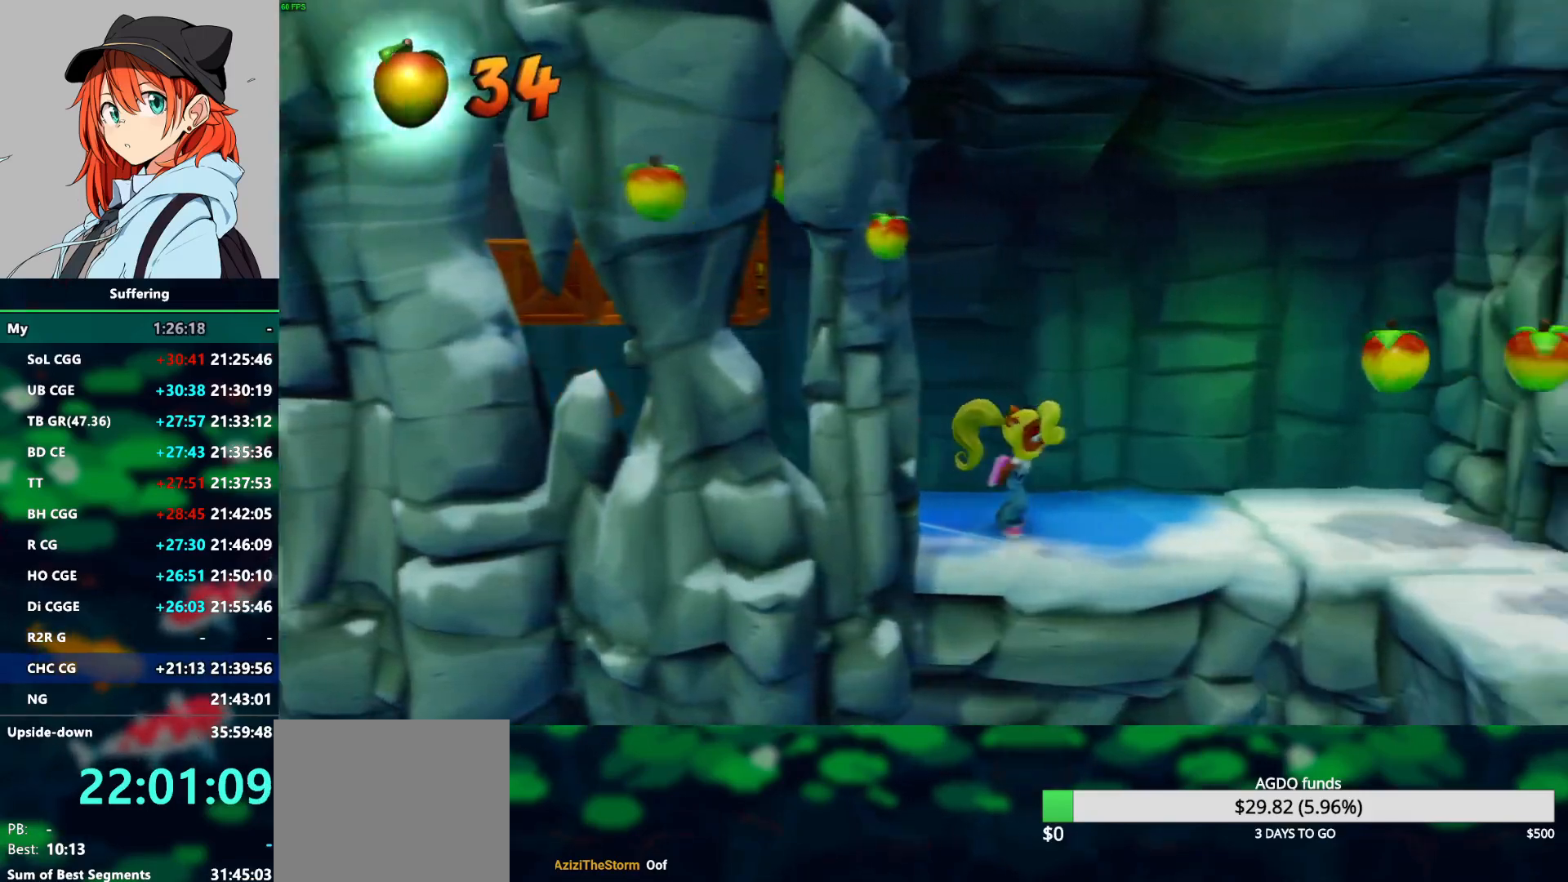
{"buttons": ["CROSS", "SQUARE", "R1", "DPAD_LEFT"], "left_stick": "center", "right_stick": "center", "events": [[150, "R1", "down"], [233, "CROSS", "down"], [467, "SQUARE", "down"]]}
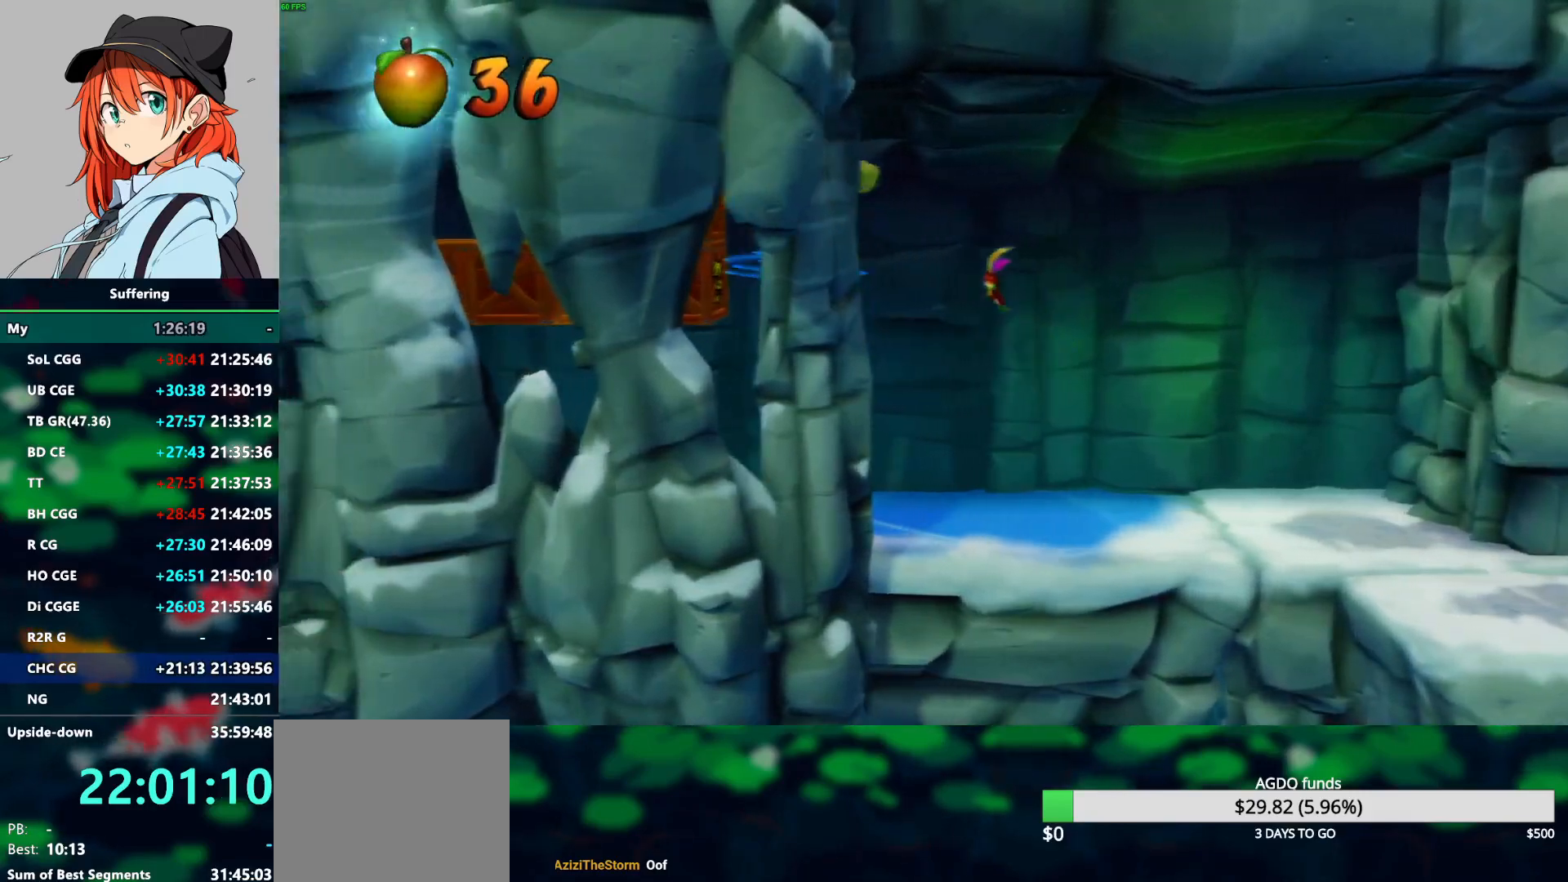
{"buttons": [], "left_stick": "center", "right_stick": "center"}
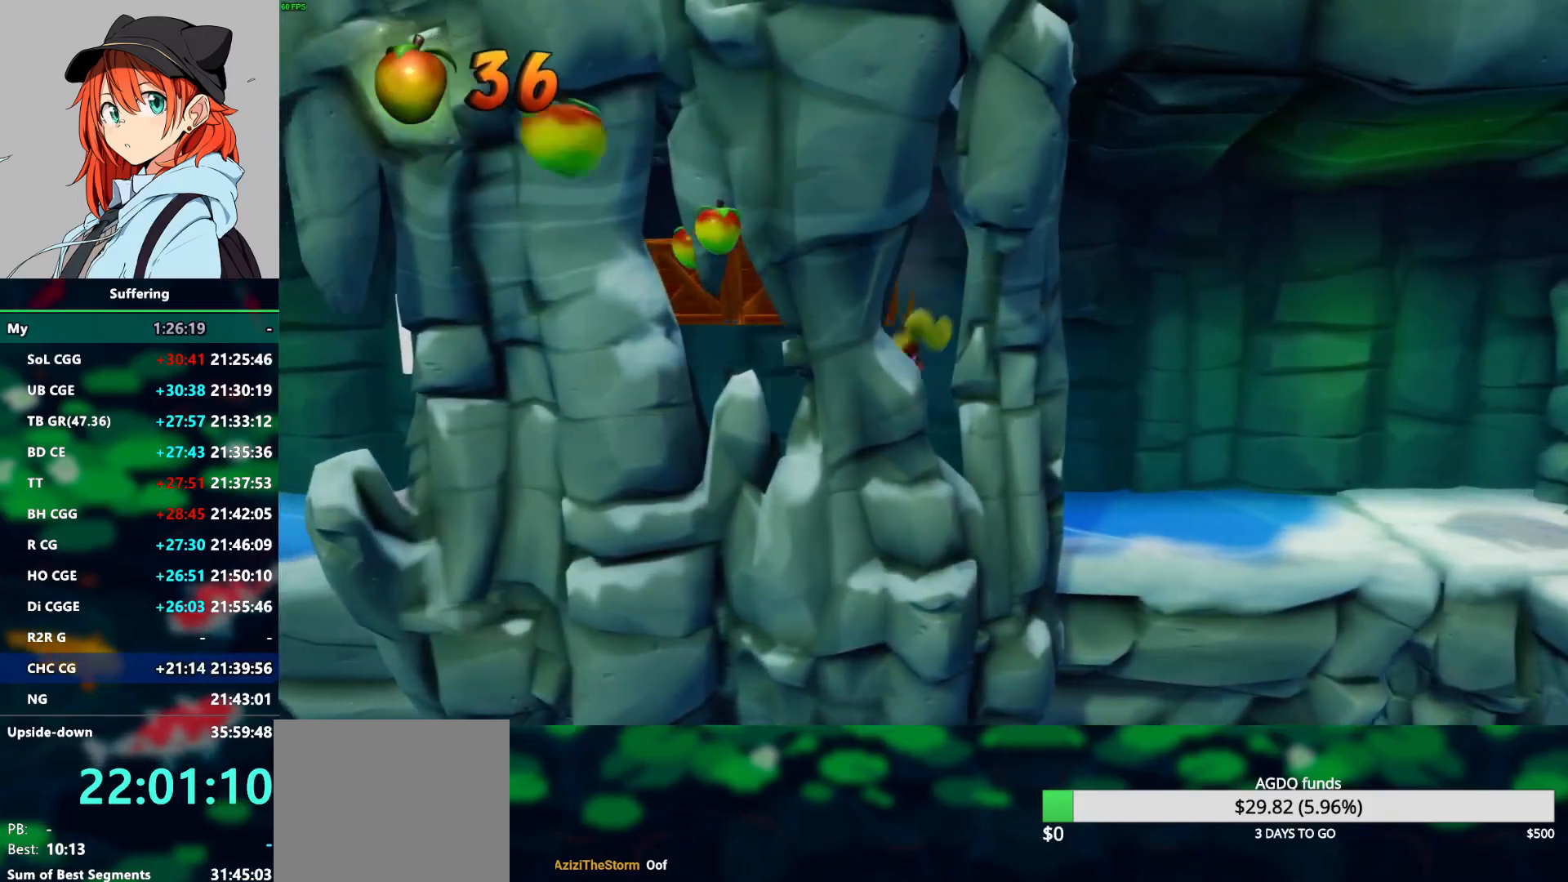
{"buttons": [], "left_stick": "center", "right_stick": "center", "events": []}
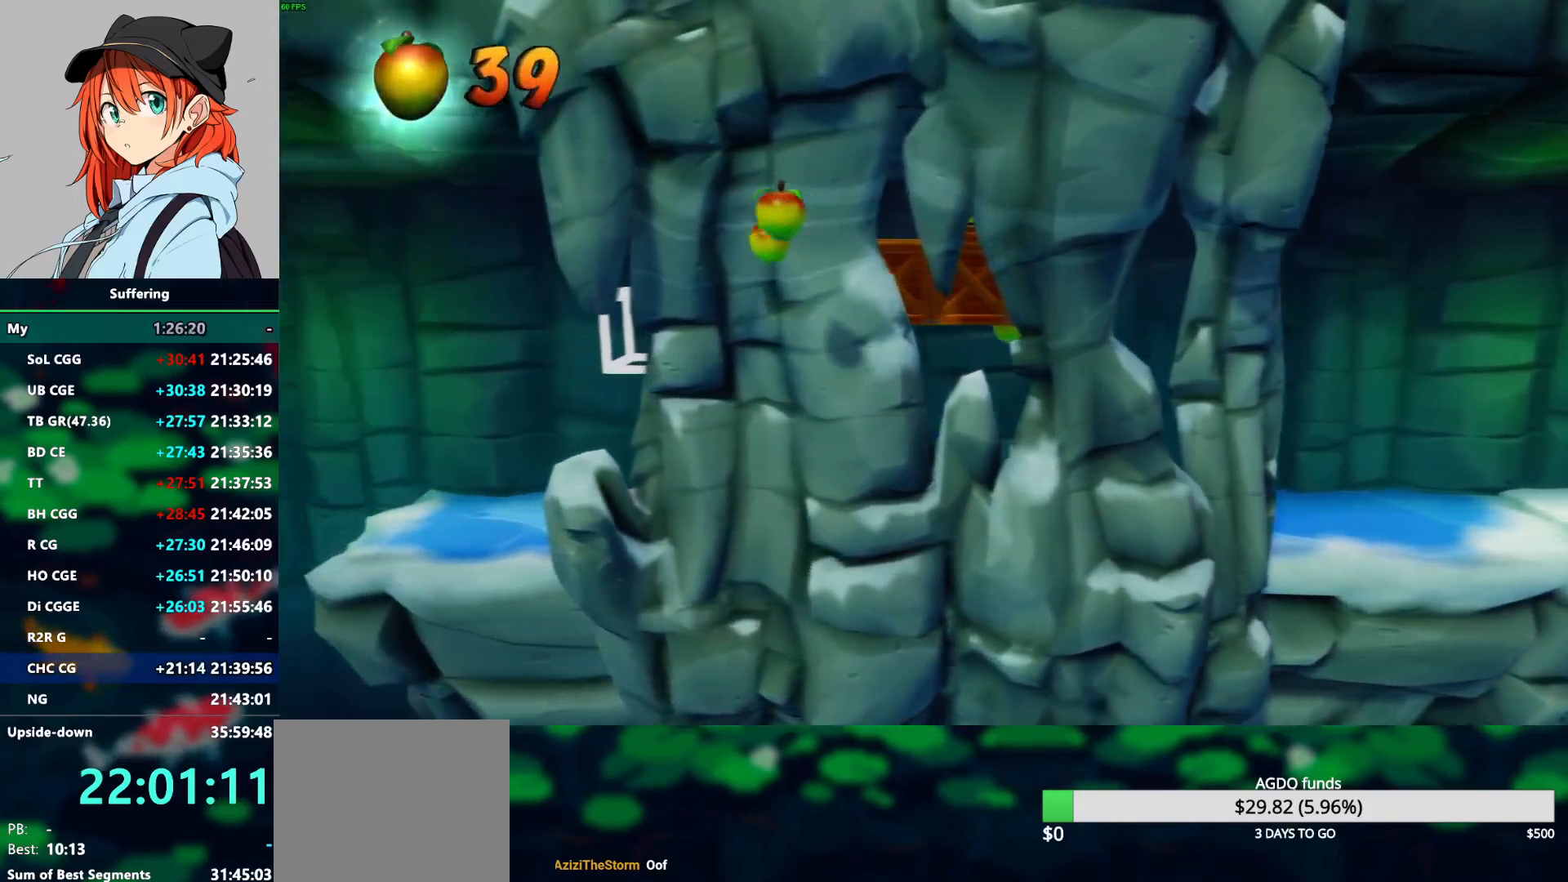
{"buttons": [], "left_stick": "center", "right_stick": "center", "events": []}
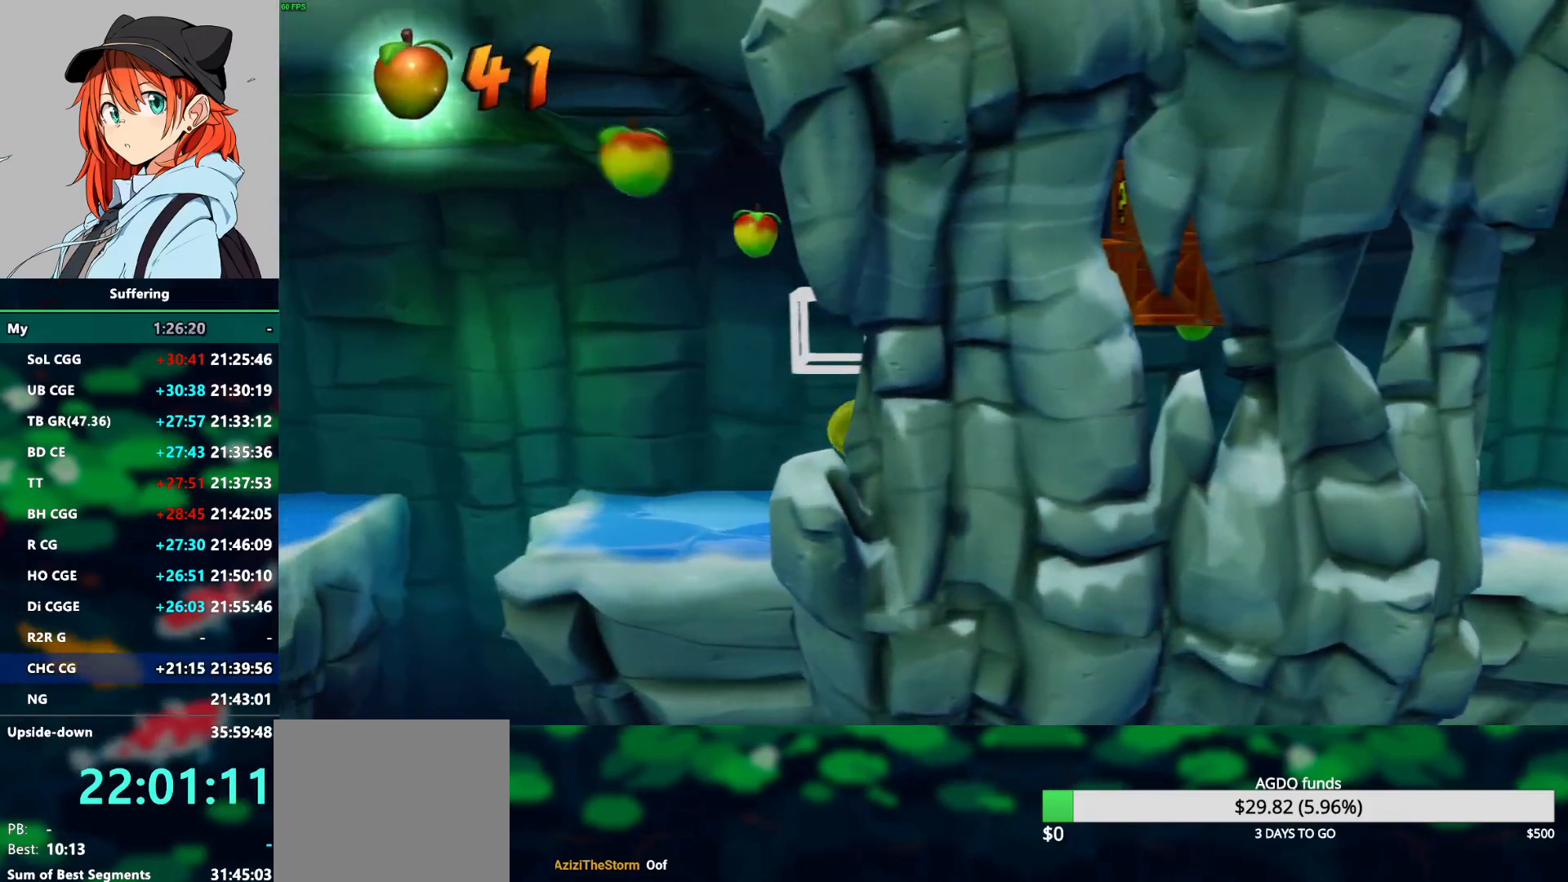
{"buttons": ["CROSS", "SQUARE", "R1"], "left_stick": "center", "right_stick": "center", "events": [[250, "R1", "down"], [317, "CROSS", "down"], [467, "SQUARE", "down"]]}